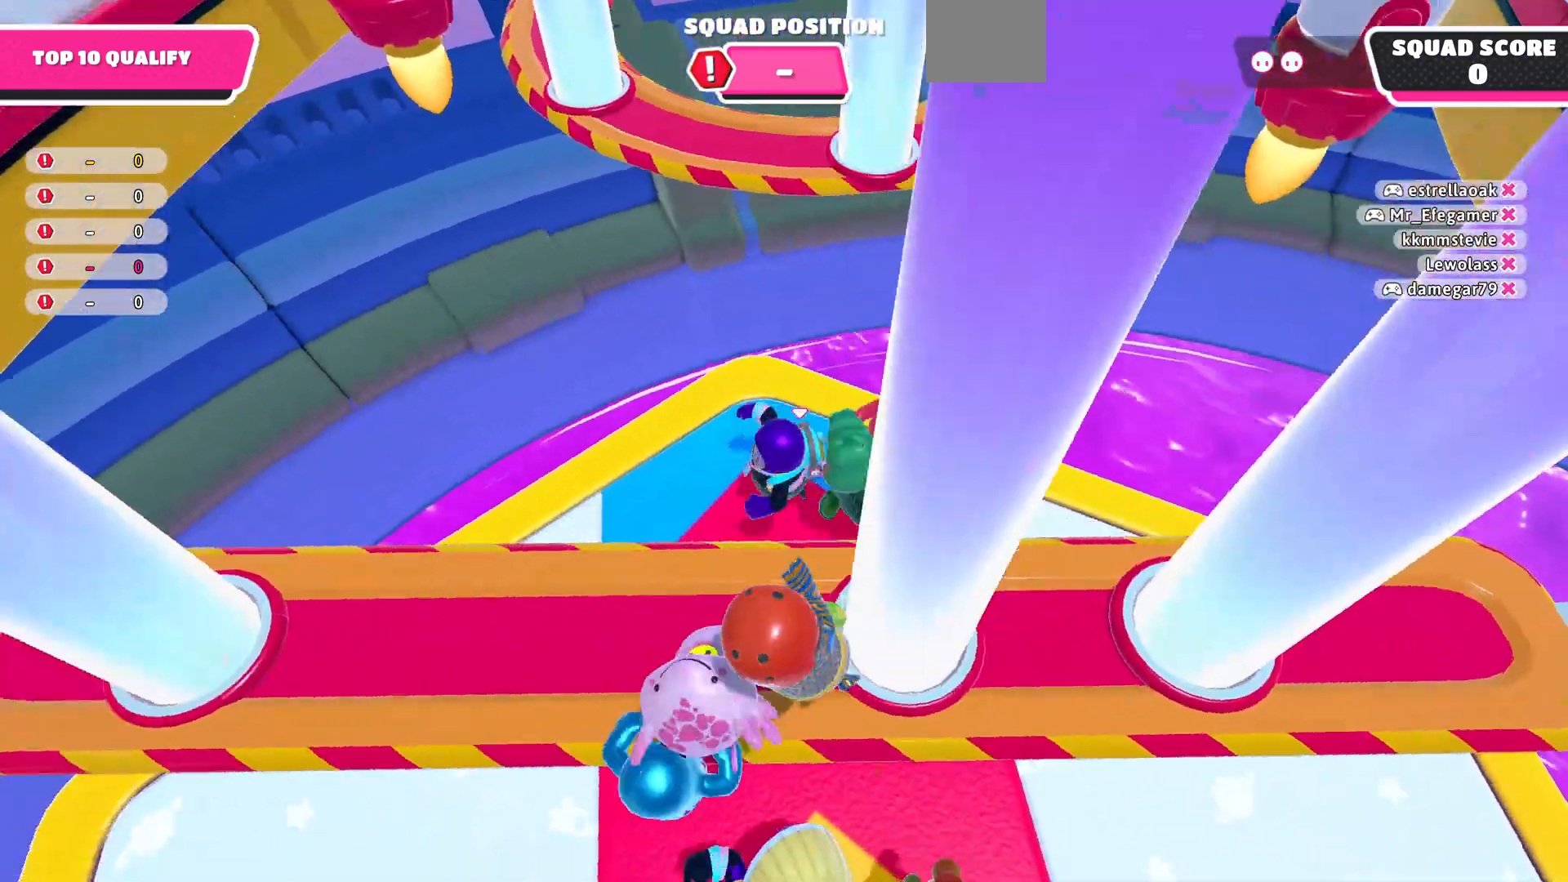
Gameplay with a controller (PlayStation layout); each line is a JSON object with the inputs held at the frame after it. "events" lists button and stick changes between this image and that frame as [ms after this image, input, new state], when the widget could be followed in between.
{"buttons": [], "left_stick": "right", "right_stick": "center", "events": [[133, "left_stick", "center"], [167, "right_stick", "up-right"], [333, "right_stick", "center"], [400, "left_stick", "right"]]}
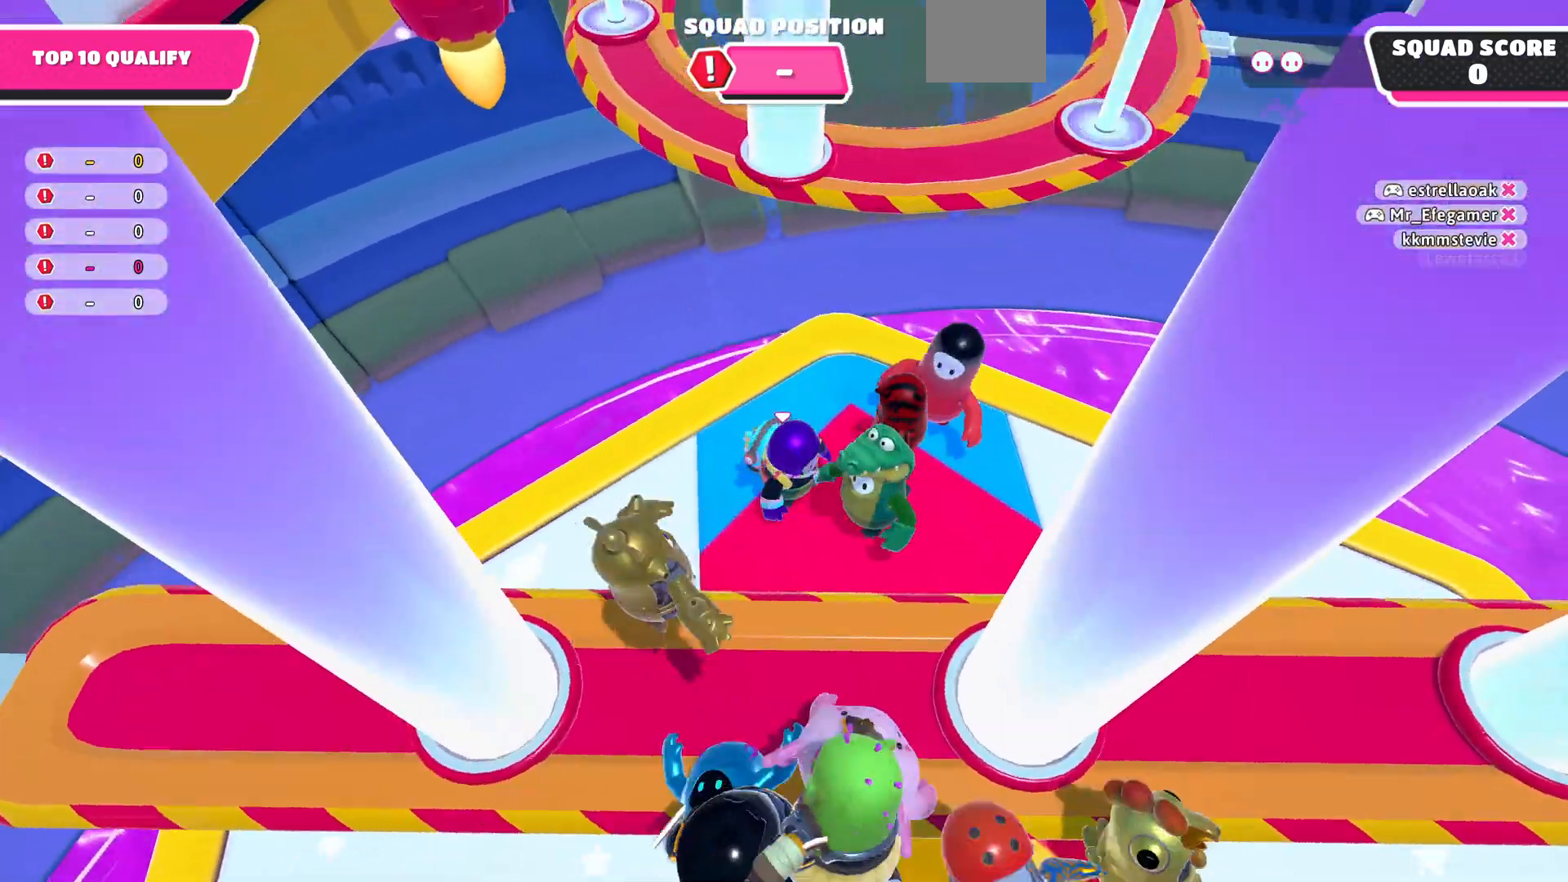
{"buttons": [], "left_stick": "down", "right_stick": "right", "events": [[33, "left_stick", "center"], [433, "right_stick", "right"], [467, "left_stick", "down"]]}
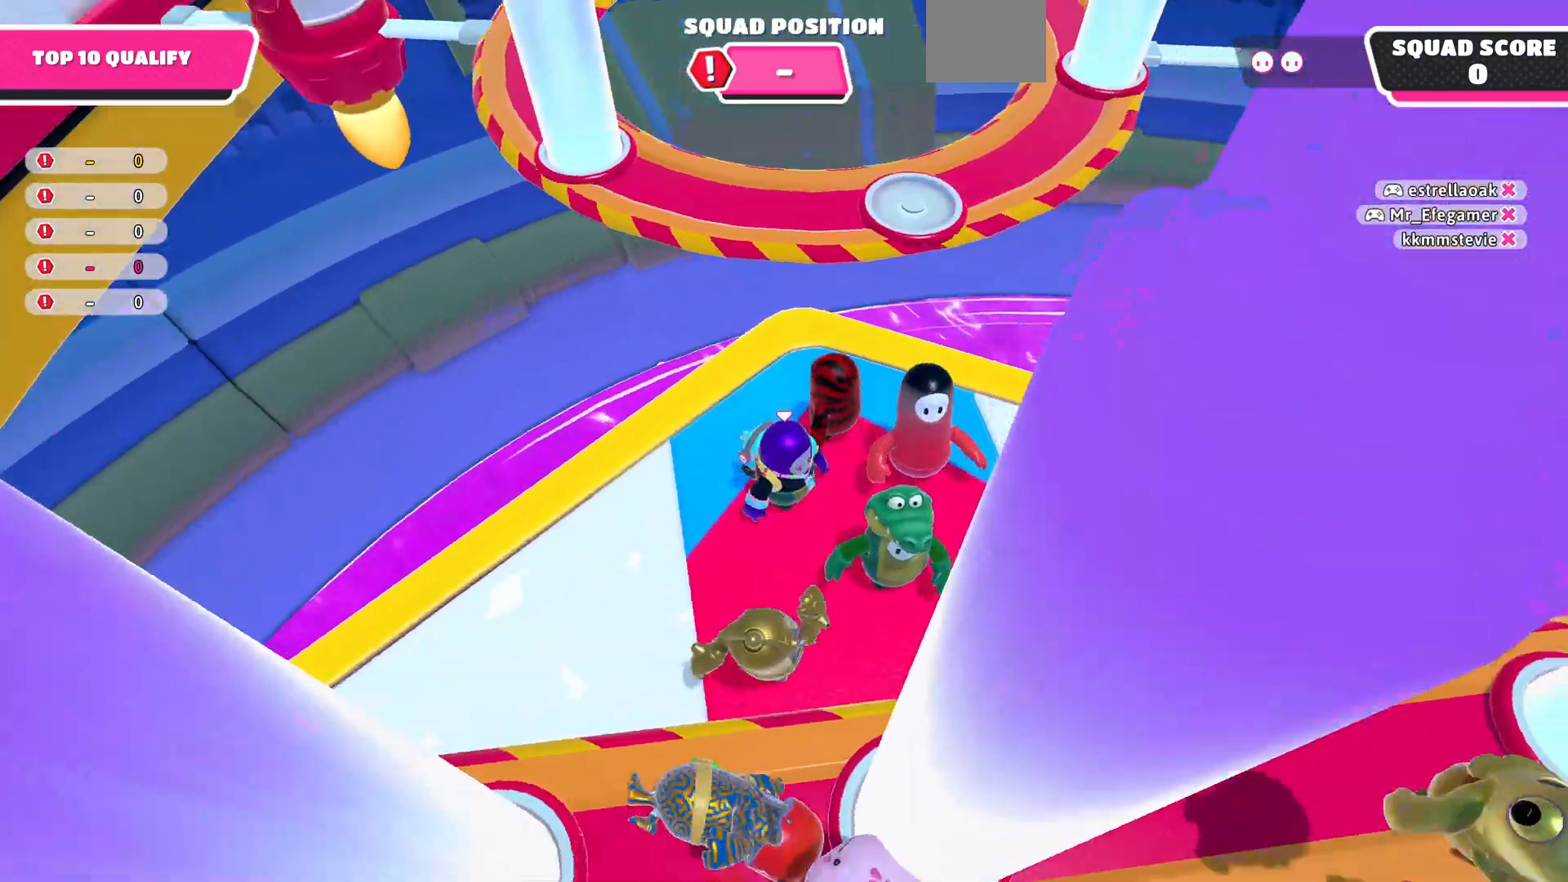
{"buttons": [], "left_stick": "center", "right_stick": "center", "events": [[67, "right_stick", "down-right"], [100, "left_stick", "center"], [333, "right_stick", "center"]]}
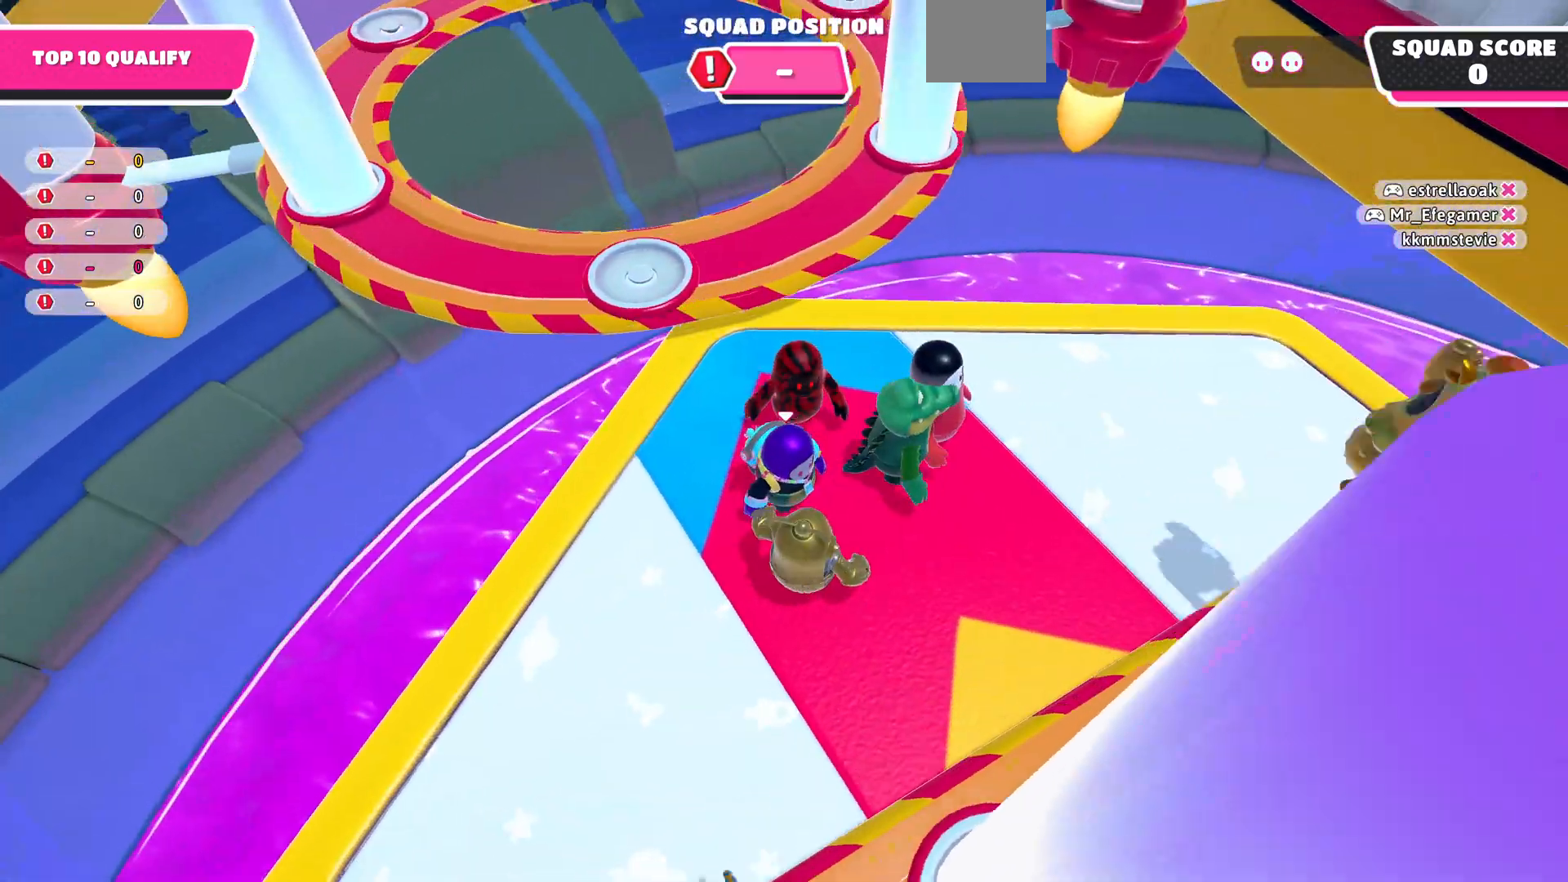
{"buttons": [], "left_stick": "down-right", "right_stick": "center", "events": [[100, "left_stick", "down-right"]]}
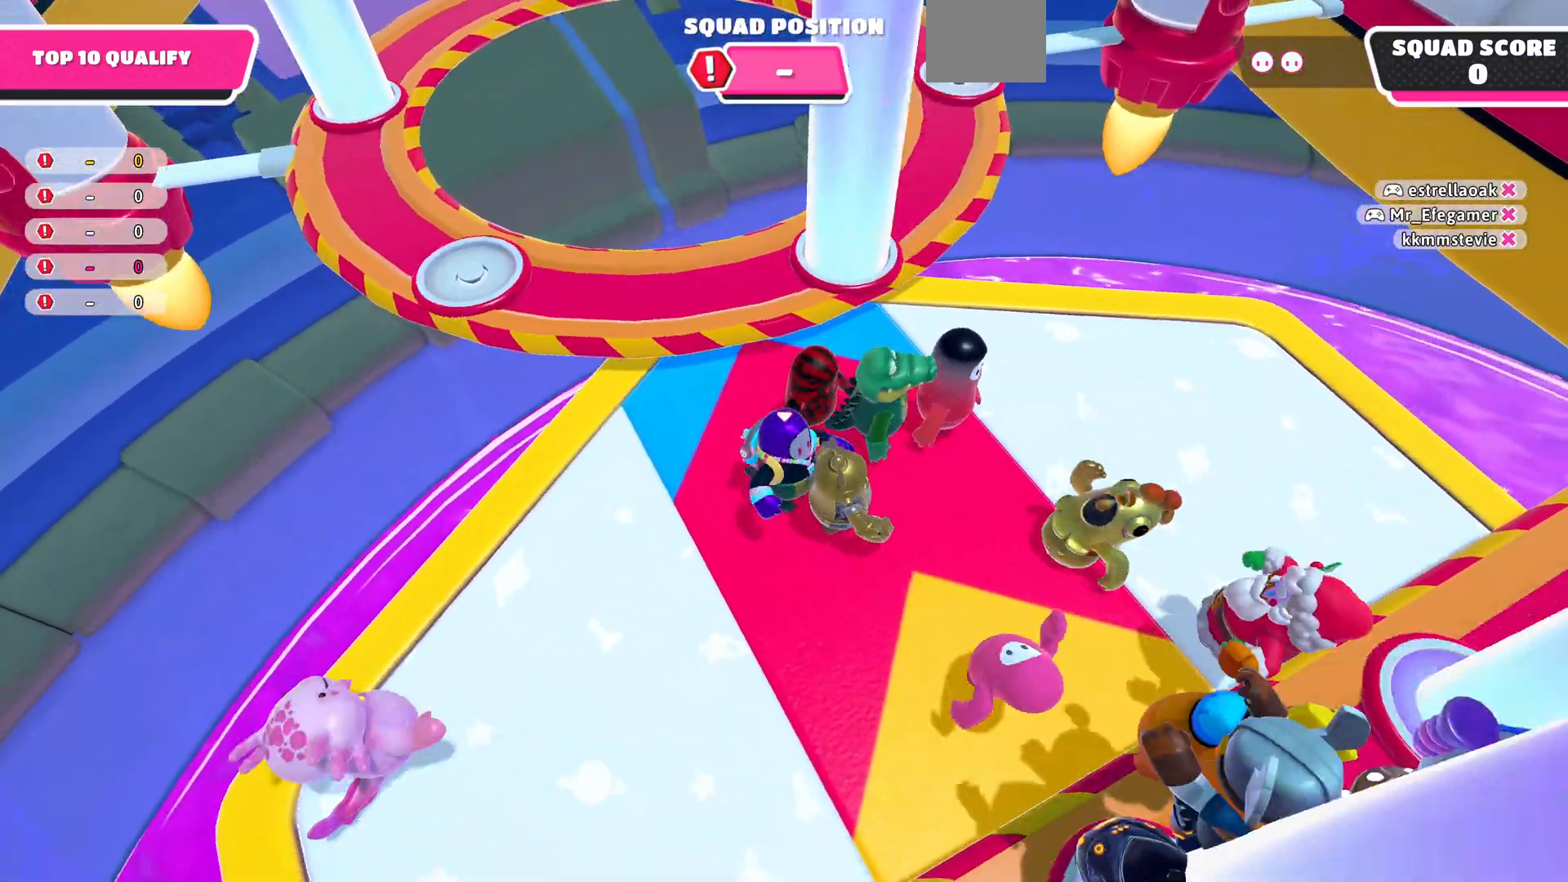
{"buttons": [], "left_stick": "up", "right_stick": "center", "events": [[67, "left_stick", "right"], [167, "left_stick", "up"], [300, "CROSS", "down"], [433, "CROSS", "up"]]}
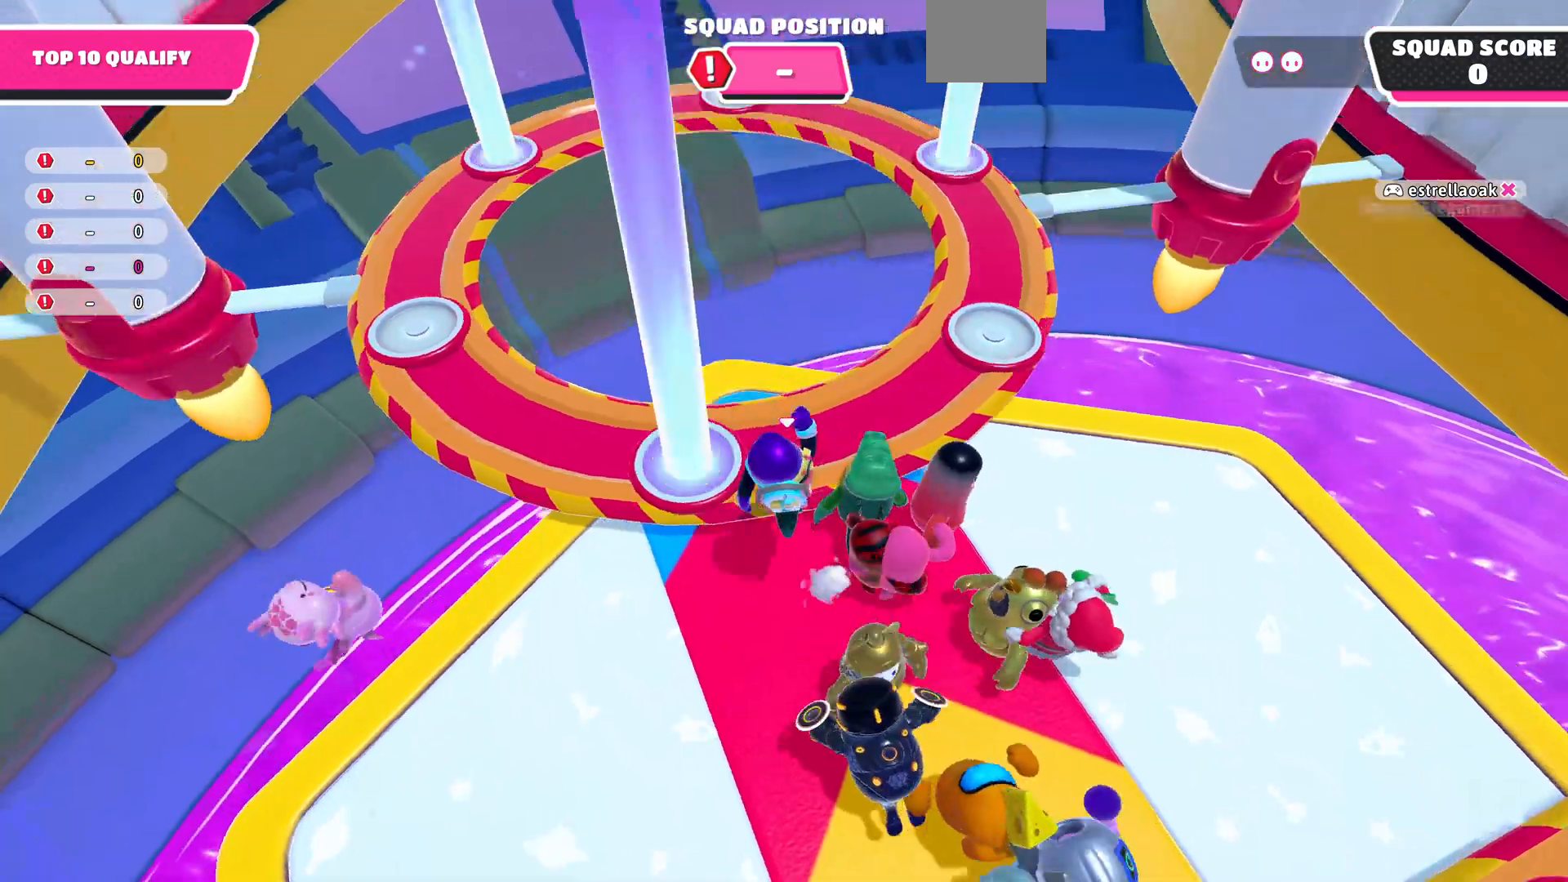
{"buttons": [], "left_stick": "center", "right_stick": "center", "events": [[100, "left_stick", "center"], [333, "left_stick", "down"], [467, "left_stick", "center"]]}
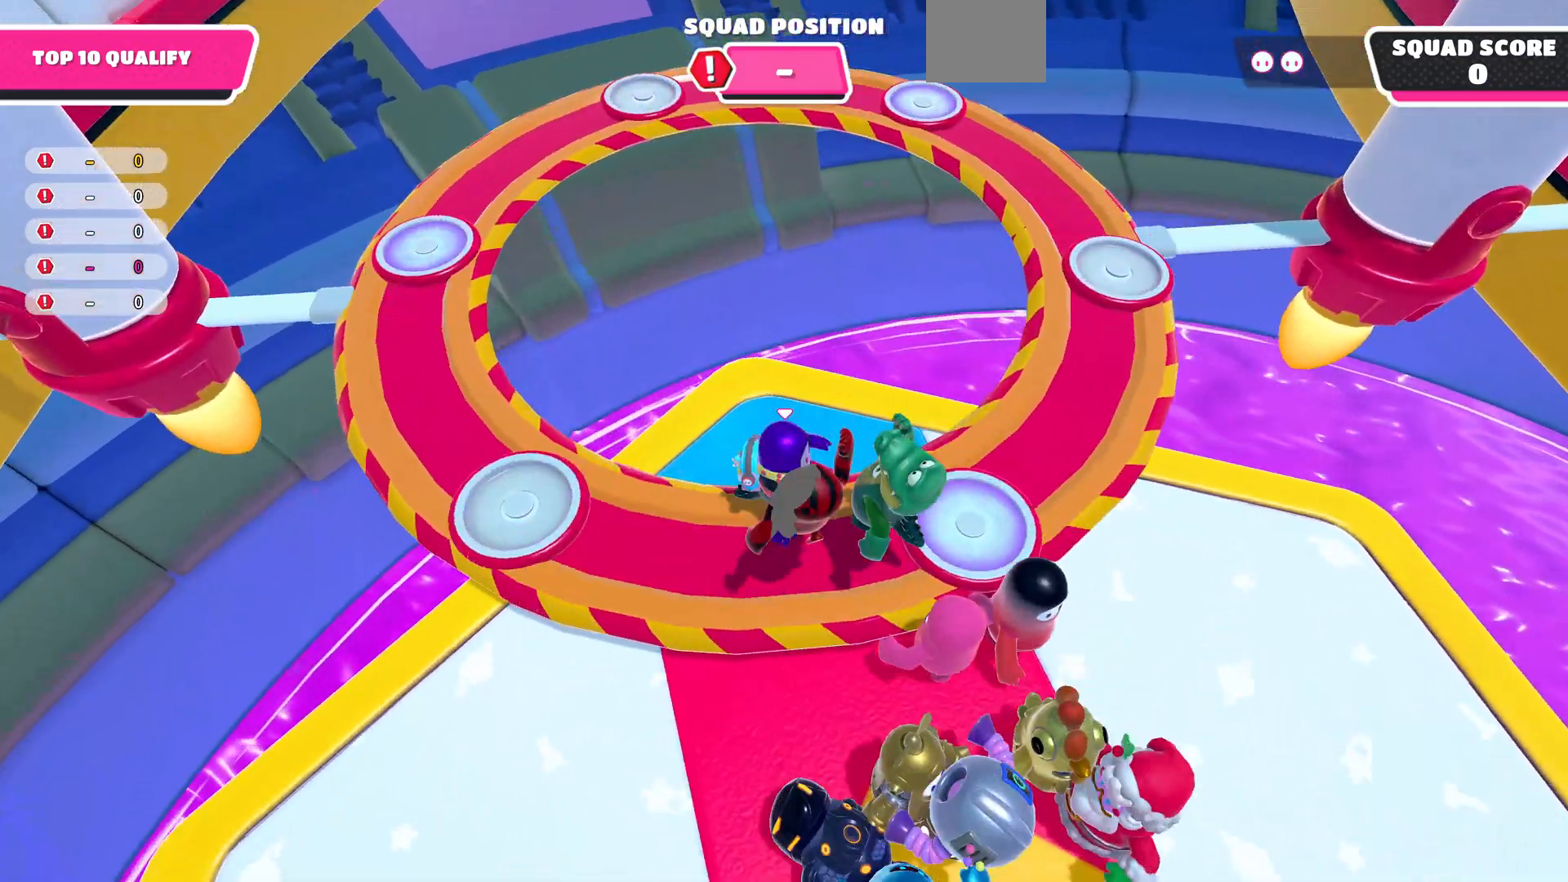
{"buttons": [], "left_stick": "center", "right_stick": "center", "events": []}
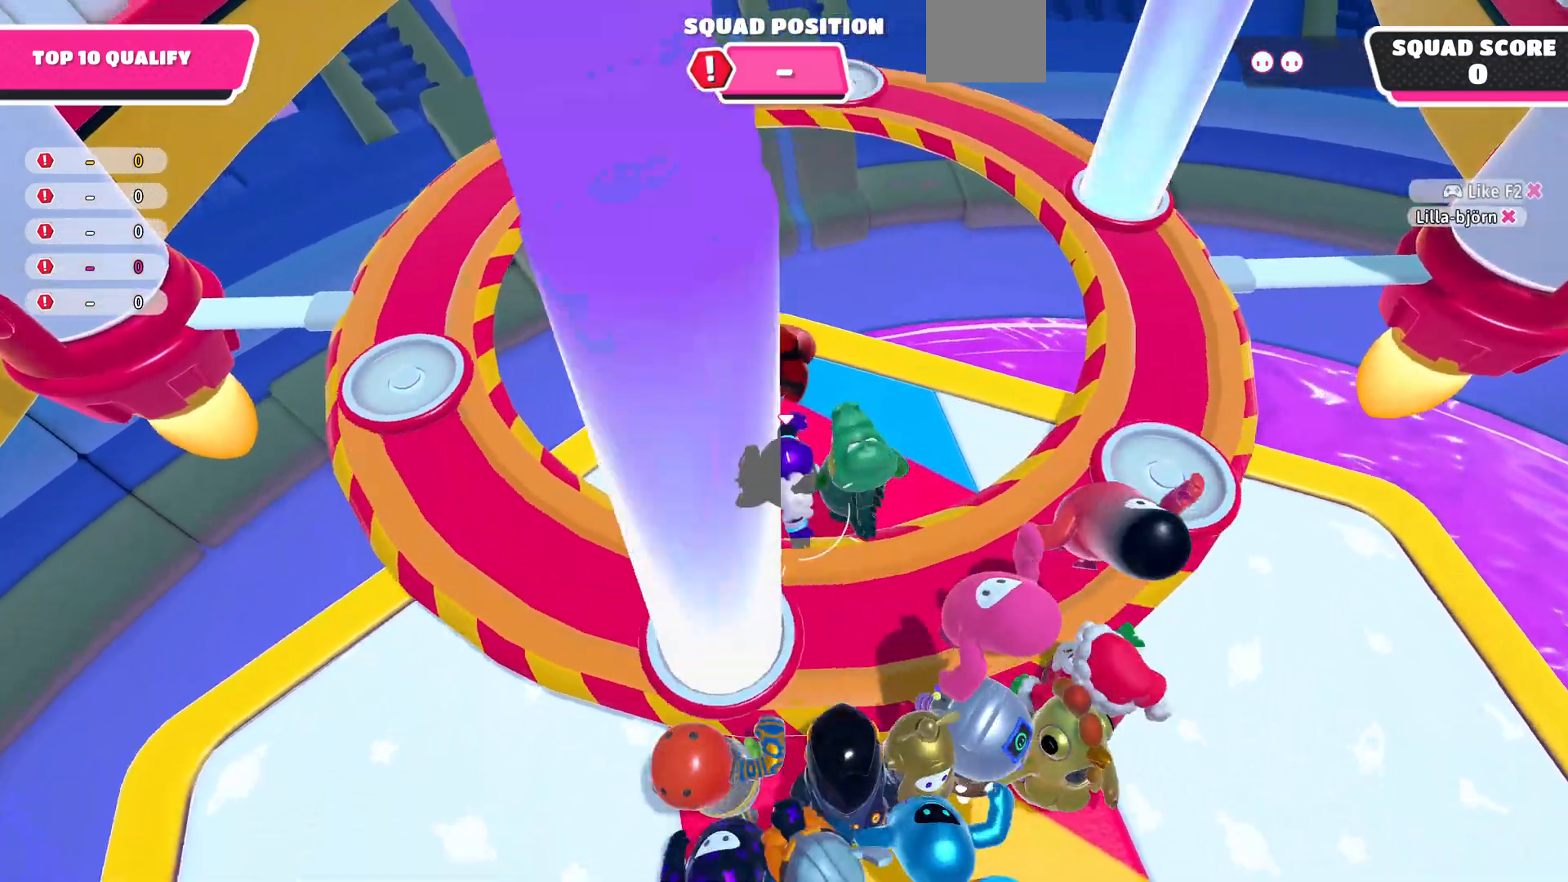
{"buttons": [], "left_stick": "center", "right_stick": "center", "events": []}
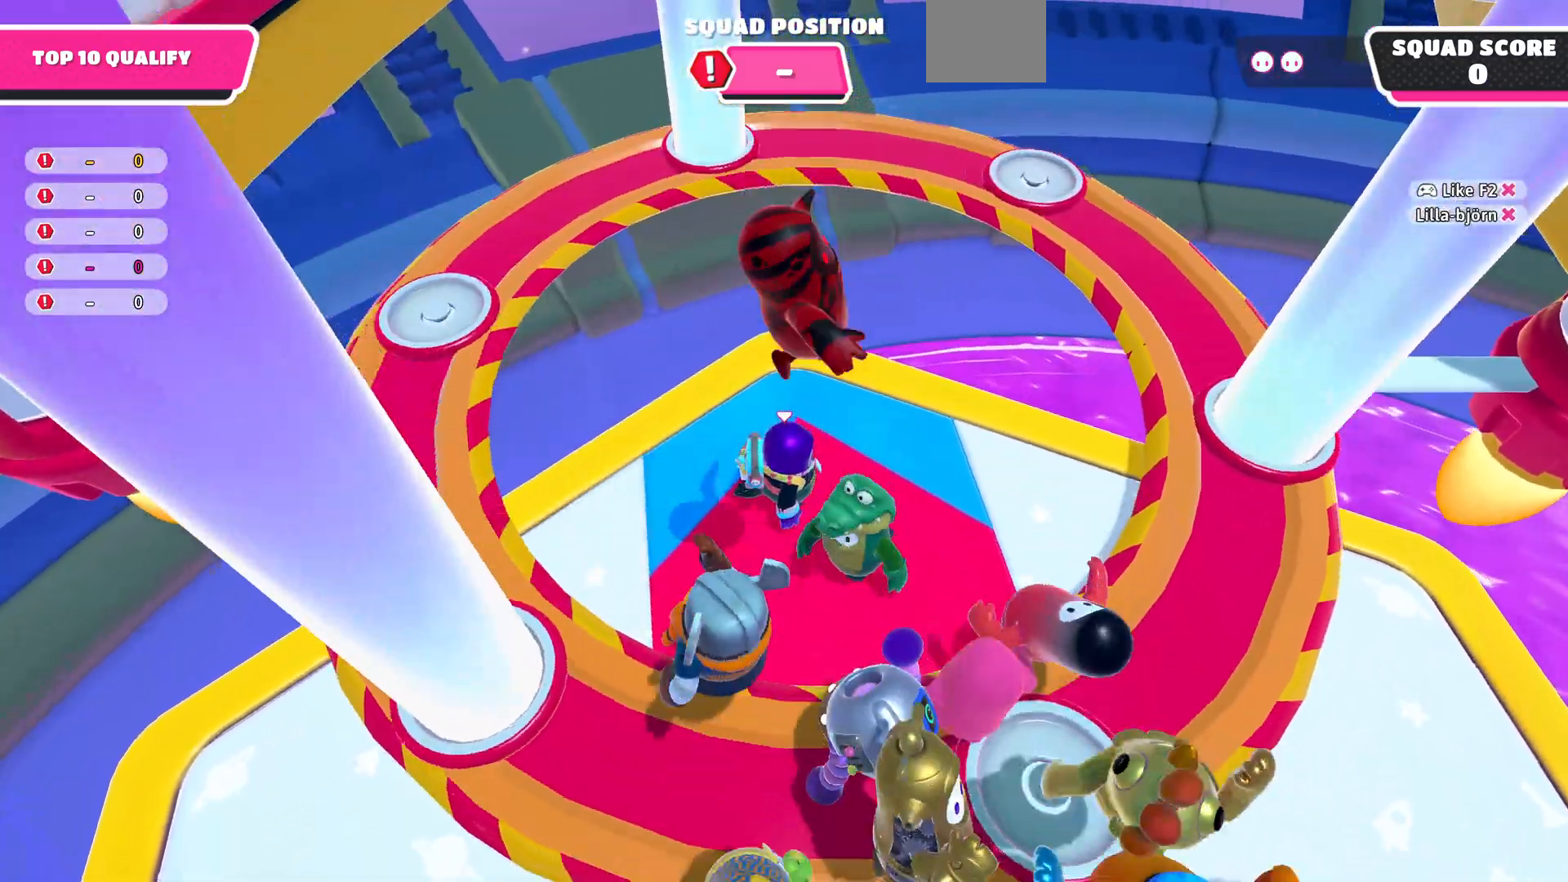
{"buttons": [], "left_stick": "center", "right_stick": "center", "events": [[200, "left_stick", "down-right"], [400, "left_stick", "center"]]}
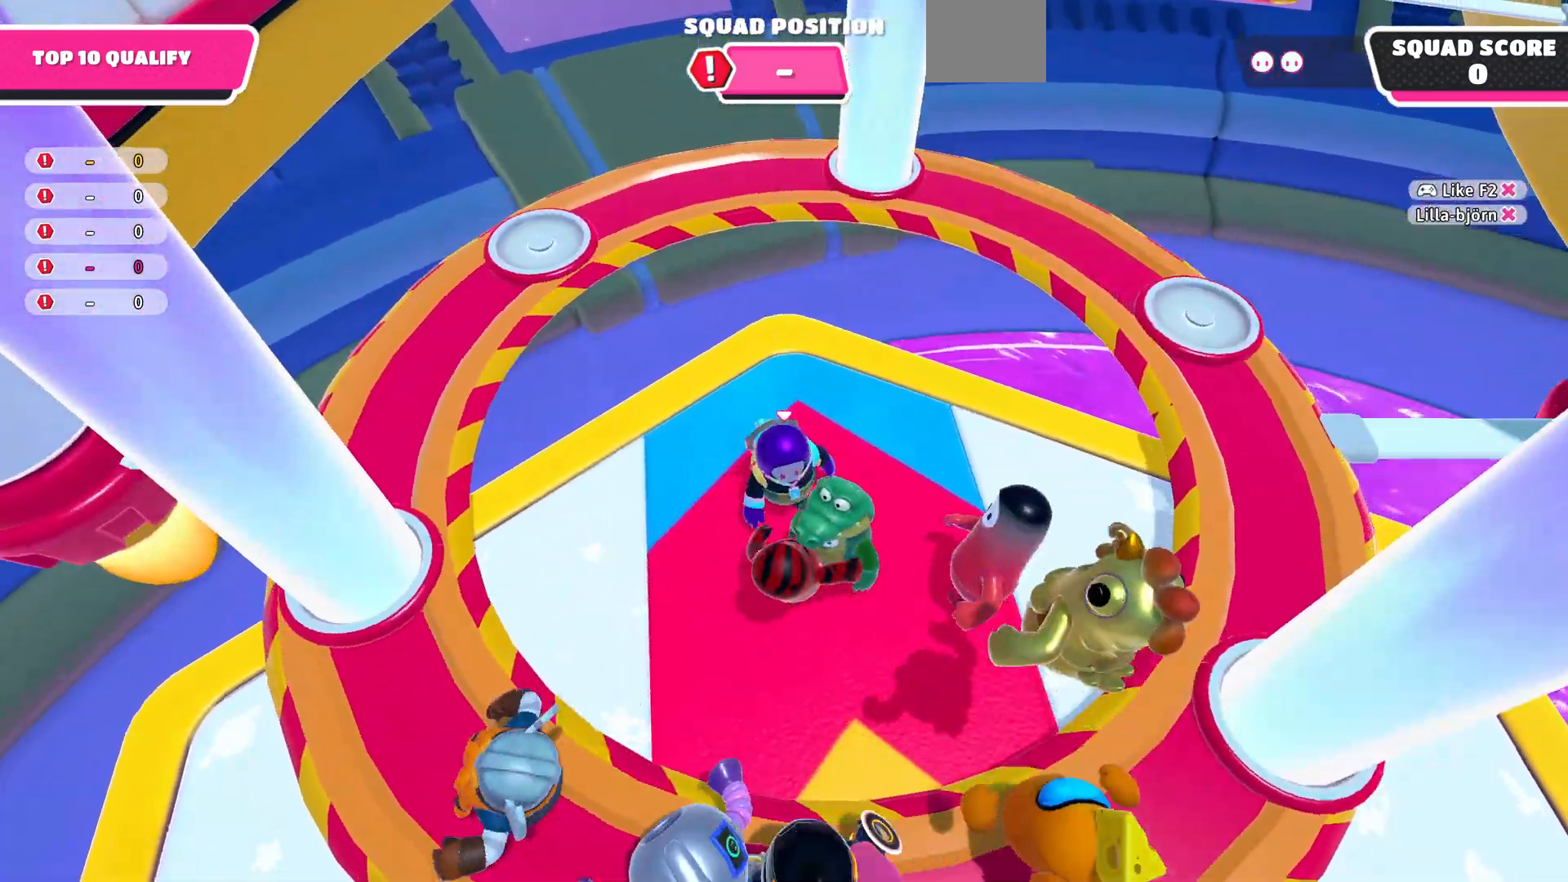
{"buttons": [], "left_stick": "center", "right_stick": "center", "events": []}
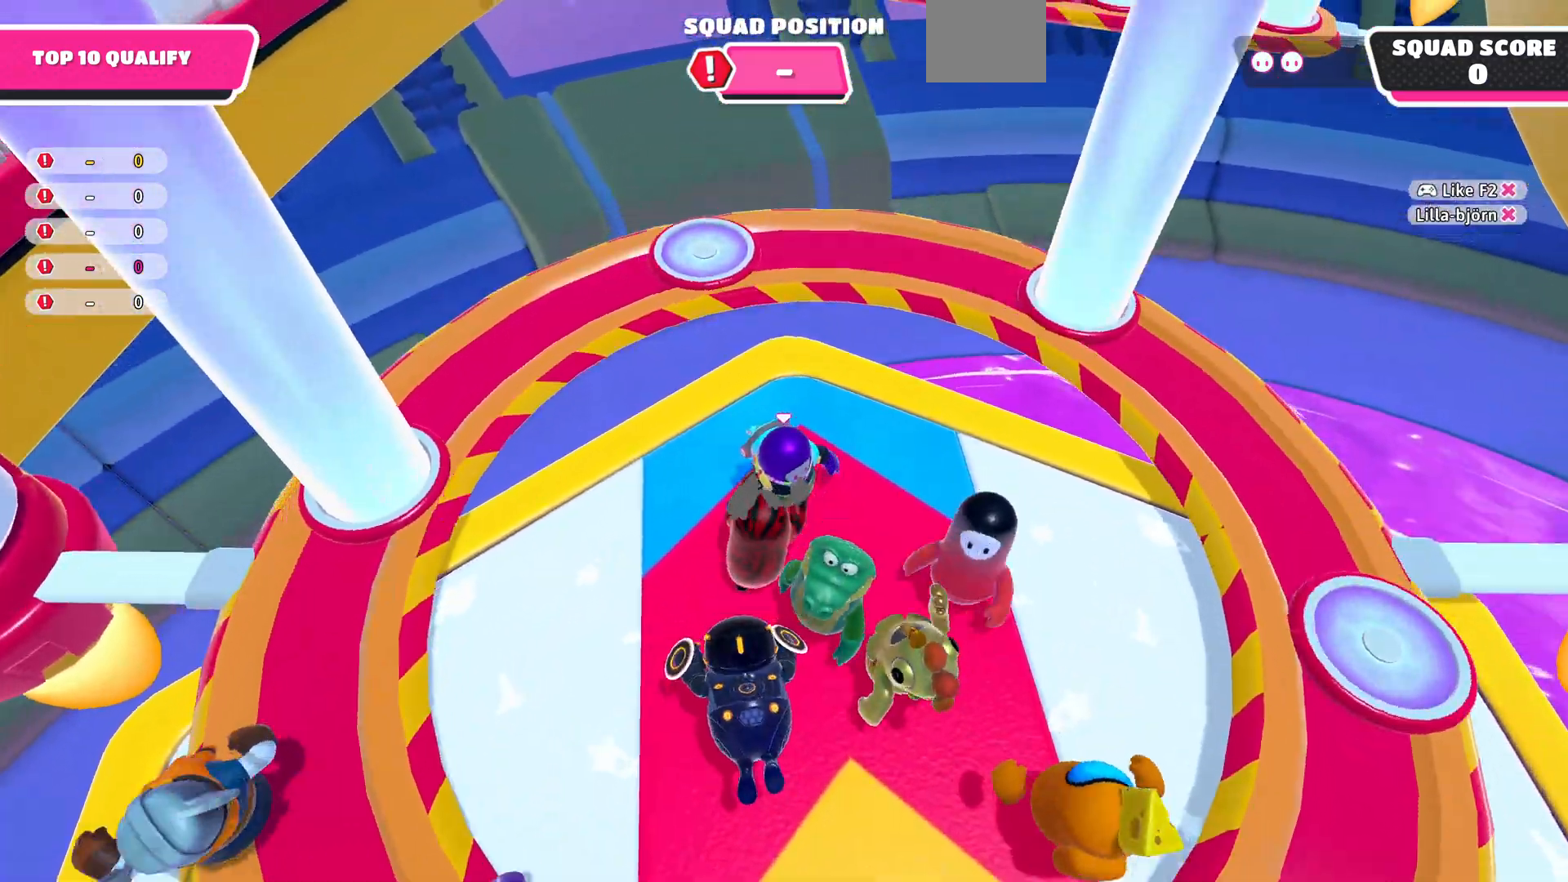
{"buttons": [], "left_stick": "center", "right_stick": "center", "events": []}
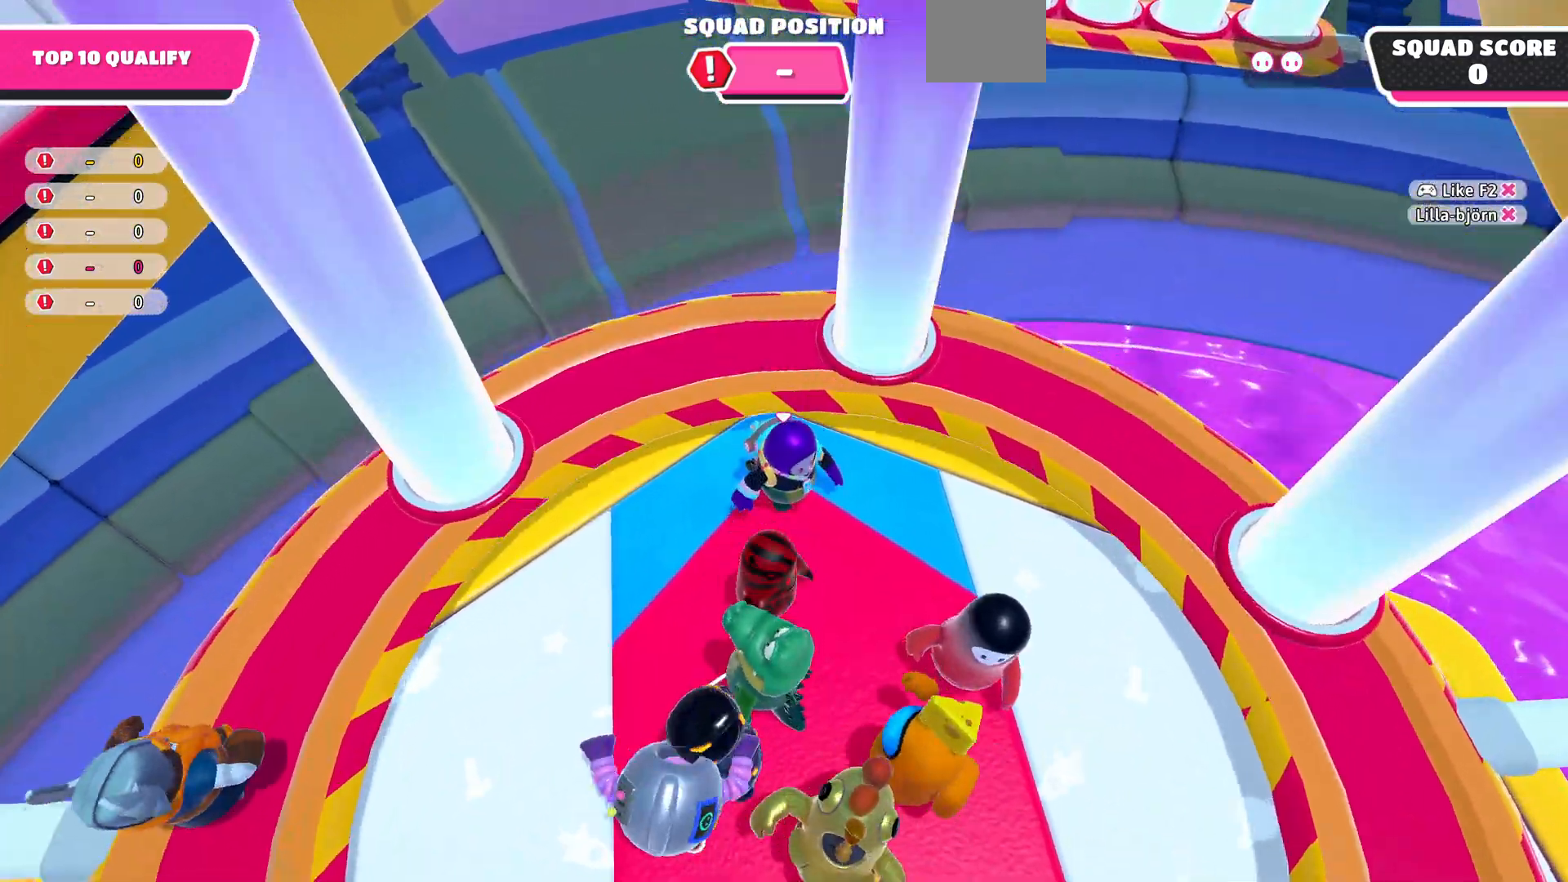
{"buttons": [], "left_stick": "down", "right_stick": "center", "events": [[67, "left_stick", "down"]]}
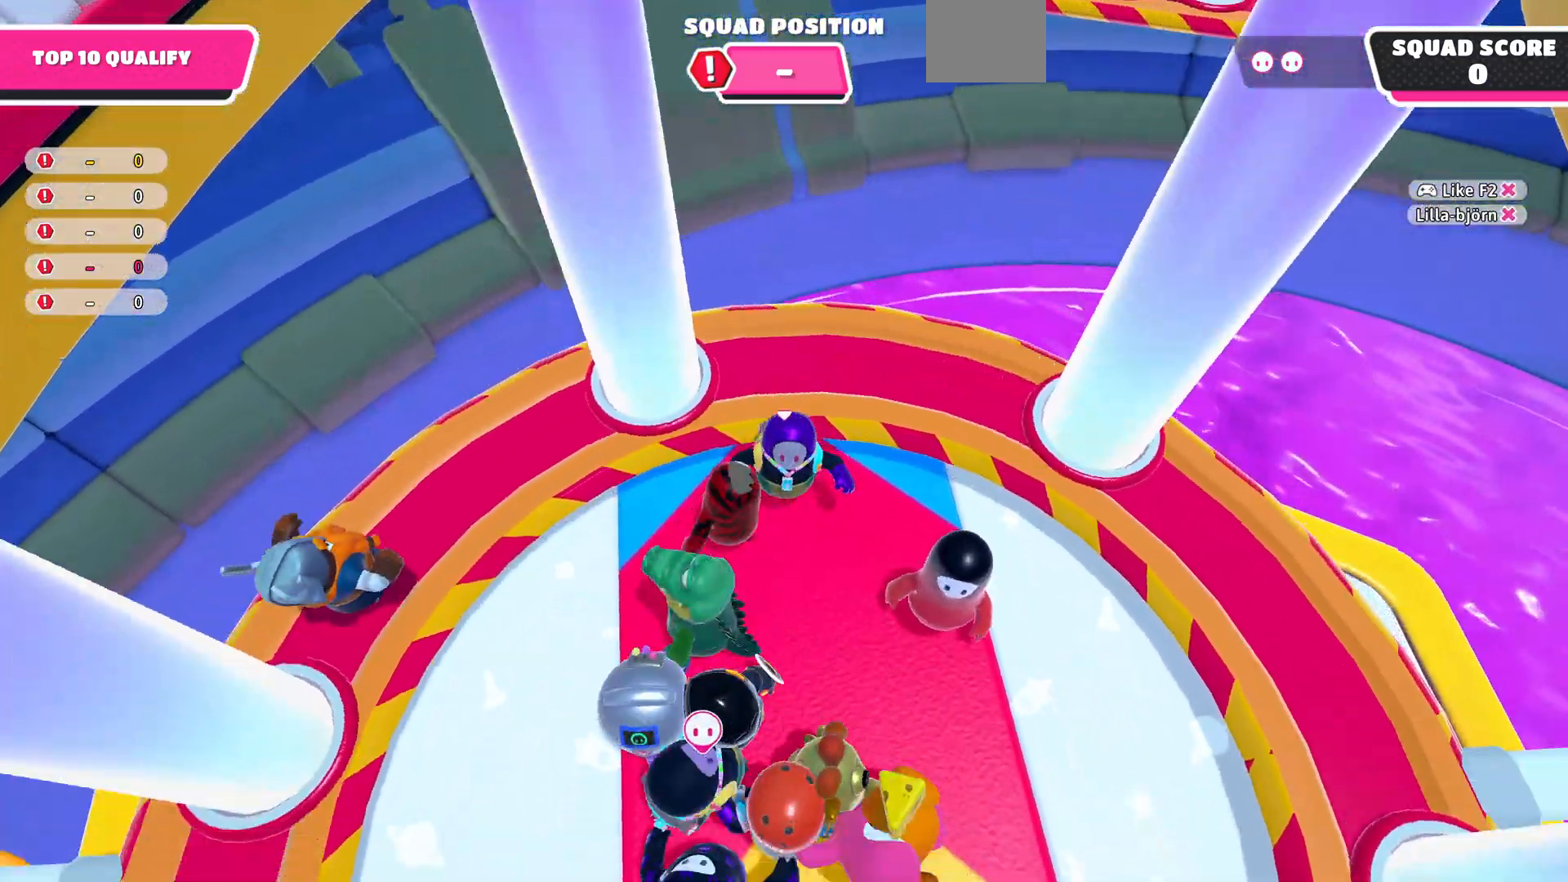
{"buttons": ["CROSS"], "left_stick": "up", "right_stick": "center", "events": [[333, "left_stick", "center"], [400, "CROSS", "down"], [400, "left_stick", "up"]]}
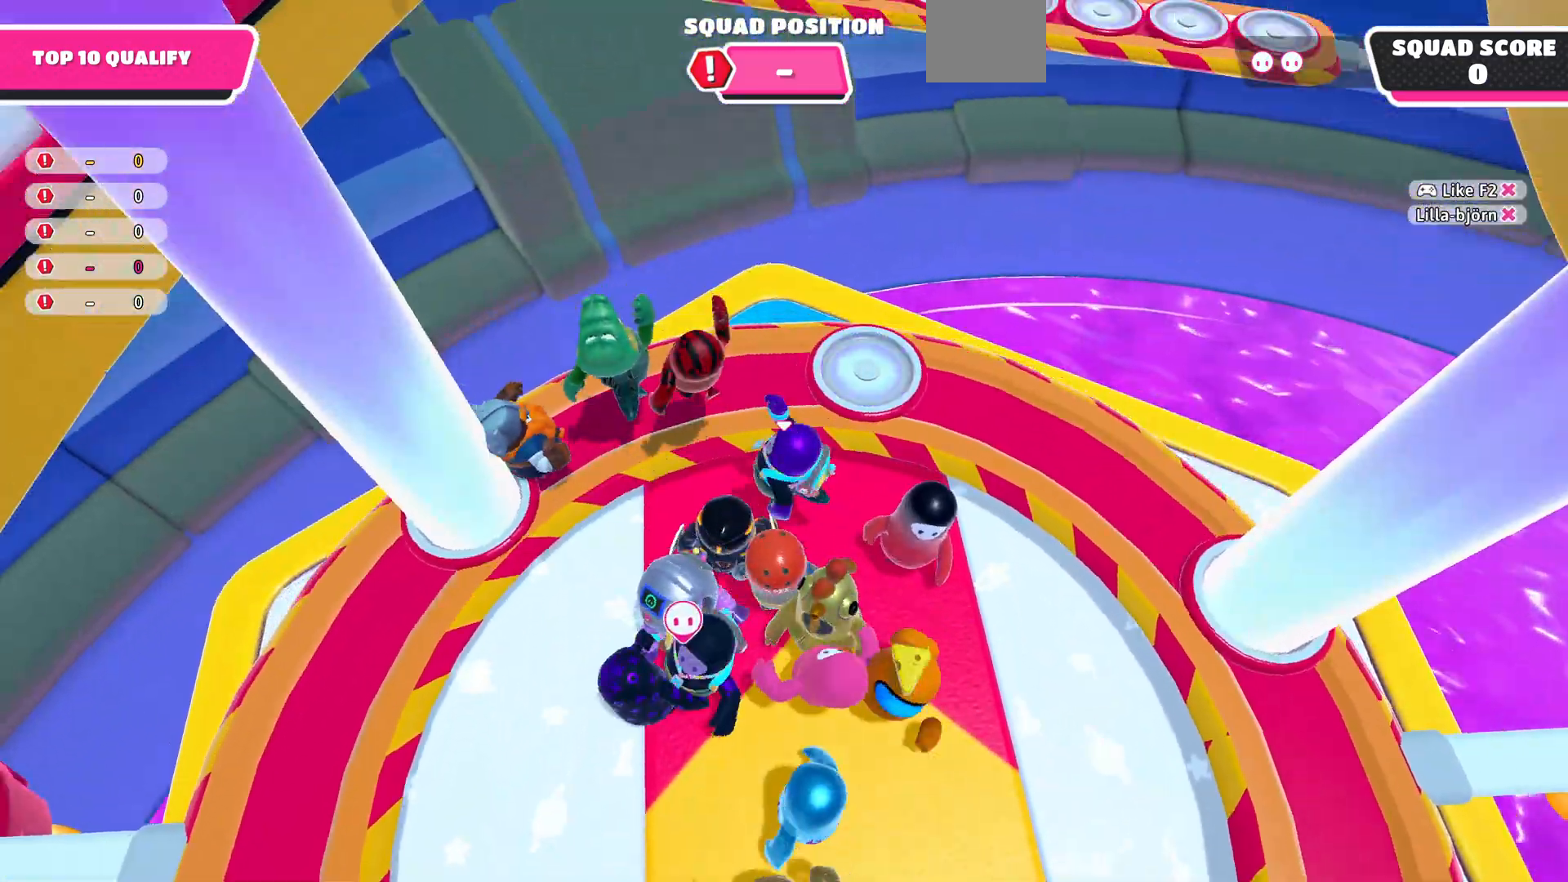
{"buttons": [], "left_stick": "up", "right_stick": "down-right", "events": [[67, "CROSS", "up"], [333, "right_stick", "down-right"]]}
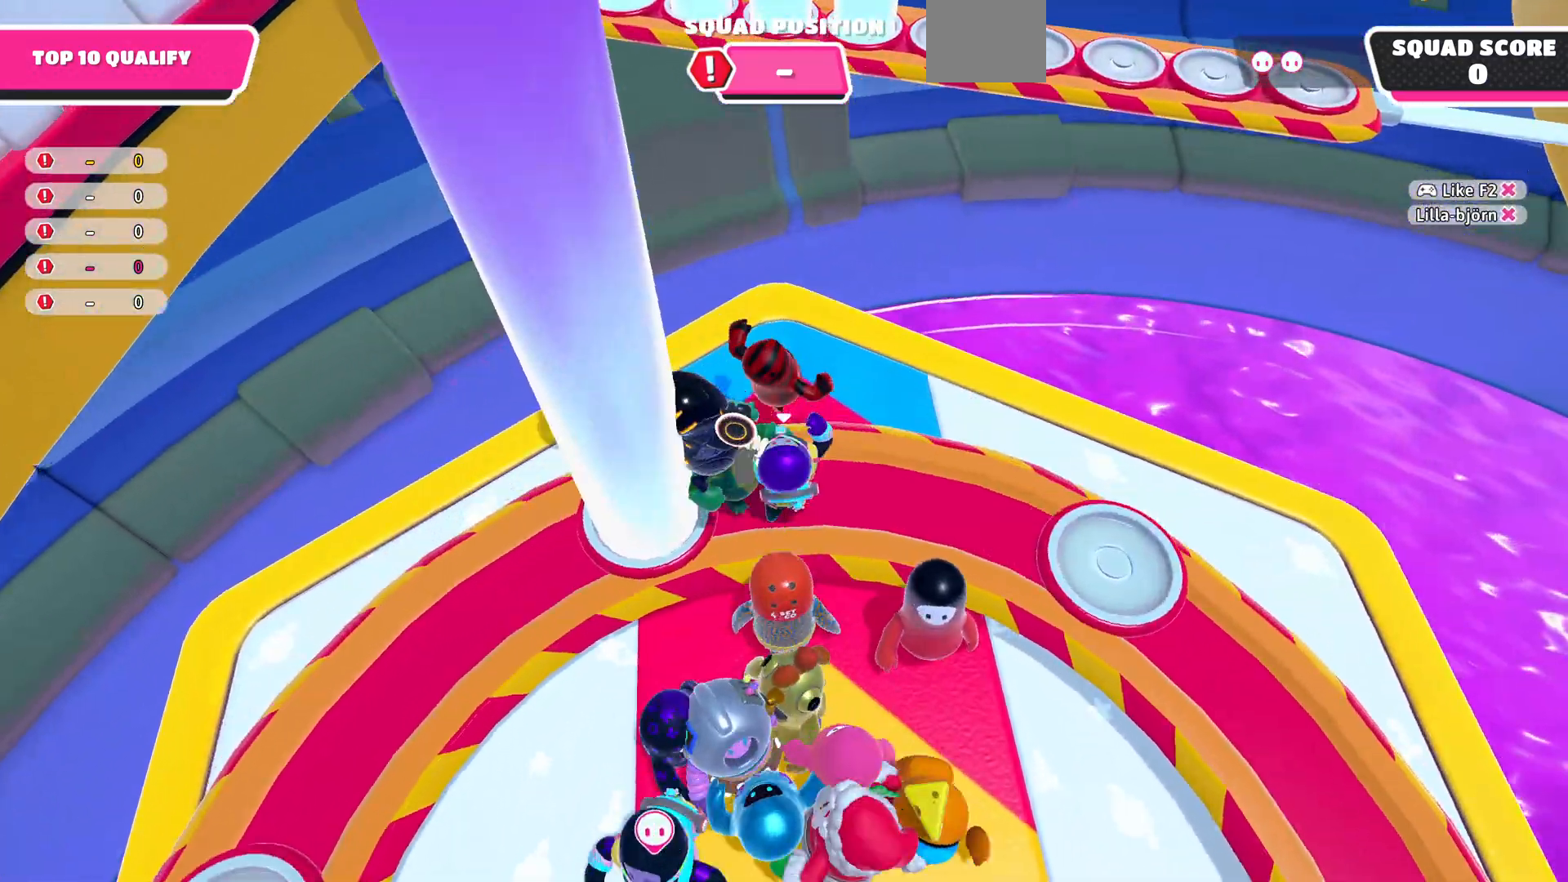
{"buttons": [], "left_stick": "down-left", "right_stick": "center", "events": [[200, "right_stick", "center"], [233, "left_stick", "center"], [333, "left_stick", "down-left"]]}
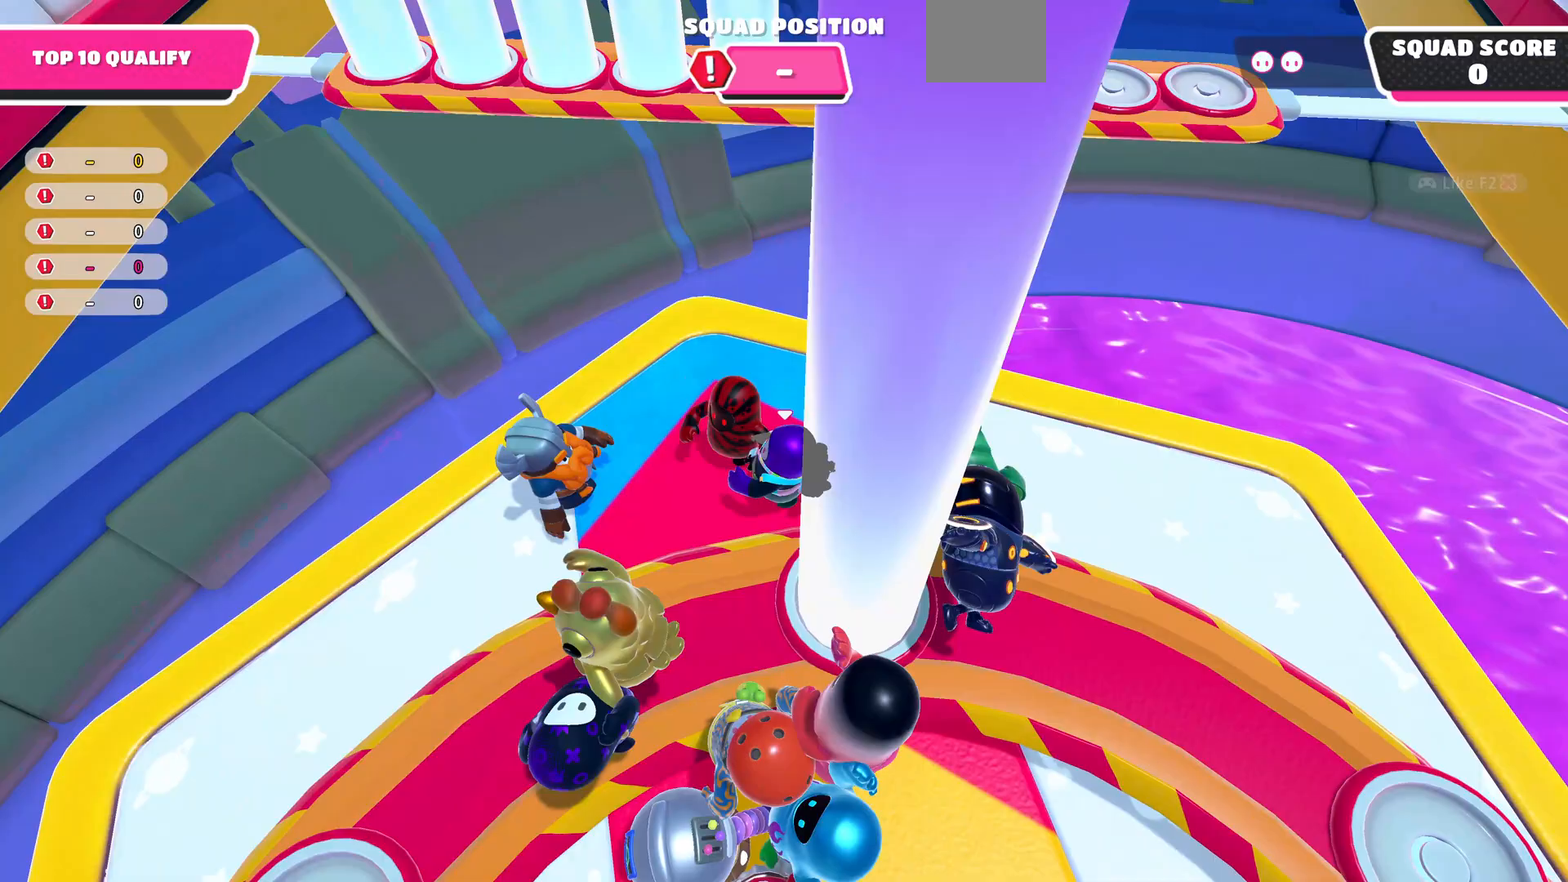
{"buttons": [], "left_stick": "center", "right_stick": "center", "events": [[100, "left_stick", "center"]]}
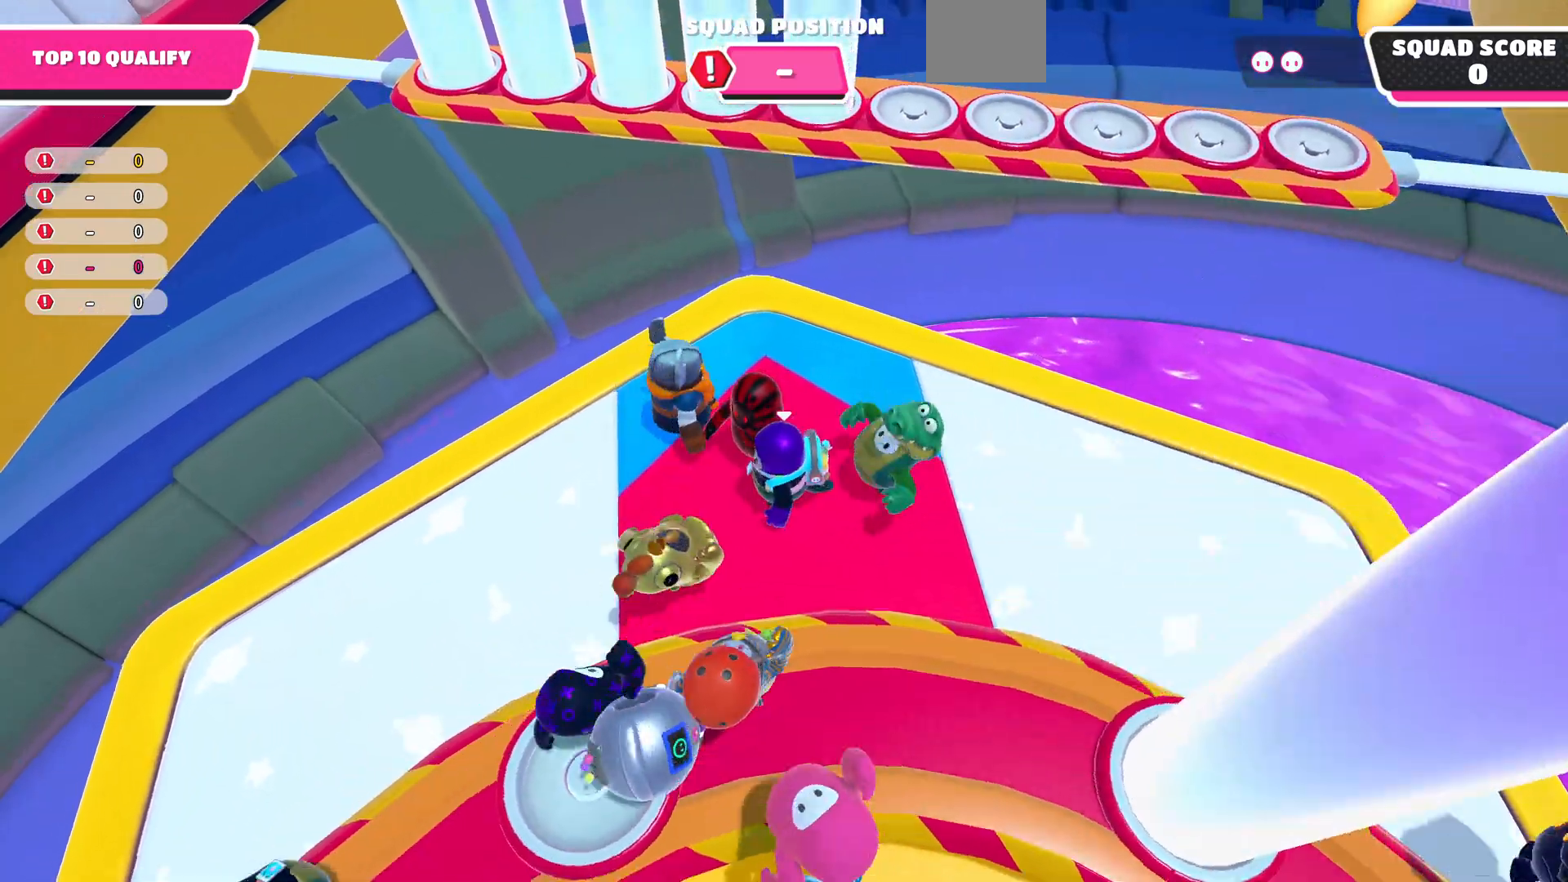
{"buttons": [], "left_stick": "up", "right_stick": "center", "events": [[200, "left_stick", "up-right"], [200, "right_stick", "down-right"], [400, "left_stick", "up"], [400, "right_stick", "center"]]}
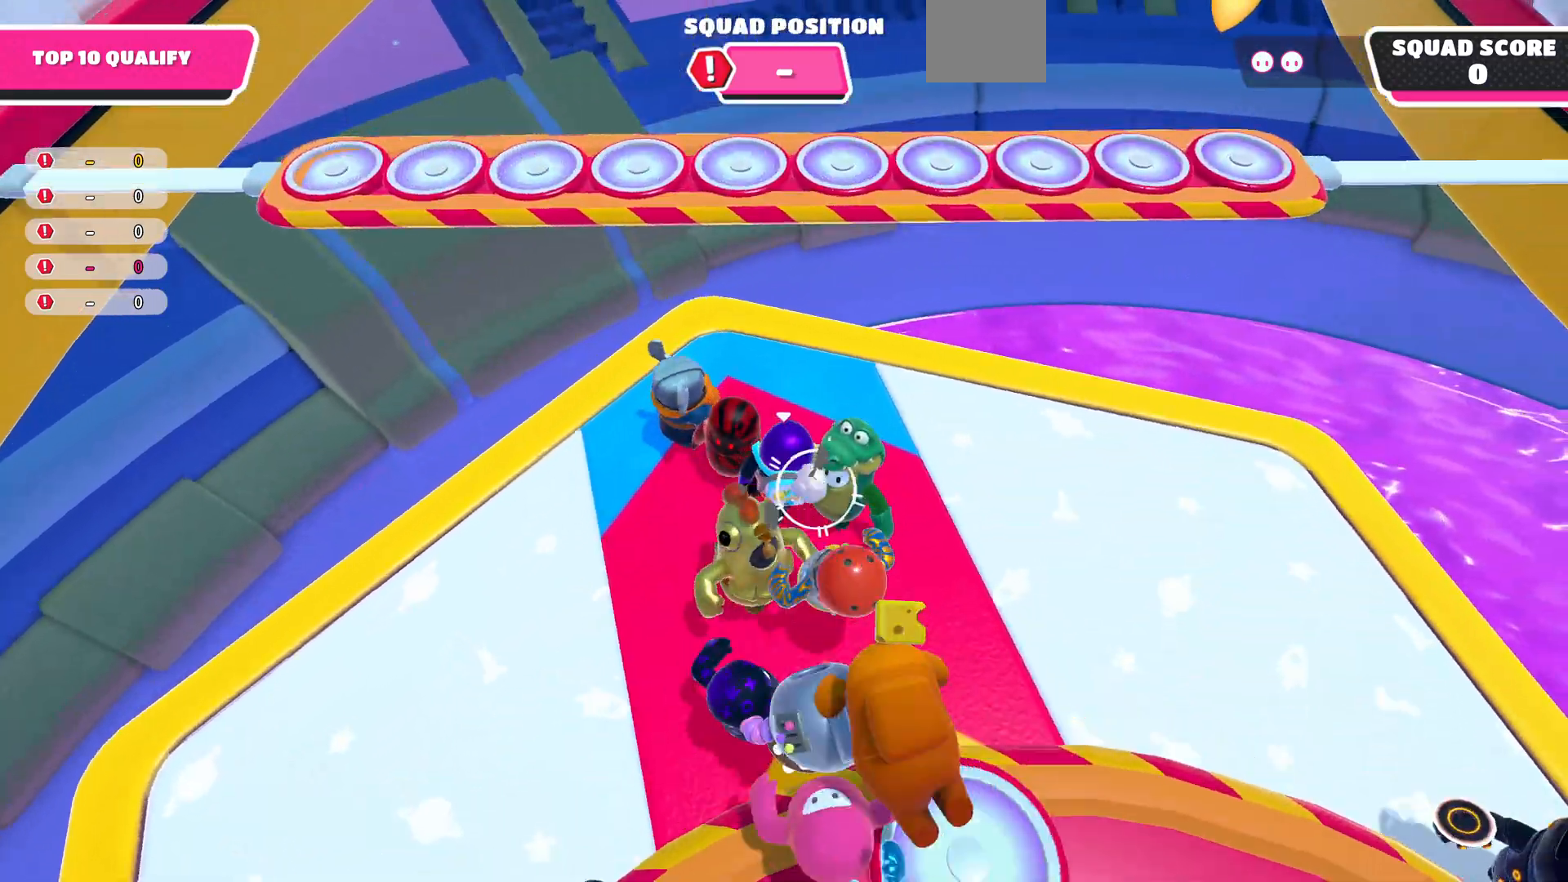
{"buttons": [], "left_stick": "left", "right_stick": "center", "events": [[500, "left_stick", "left"]]}
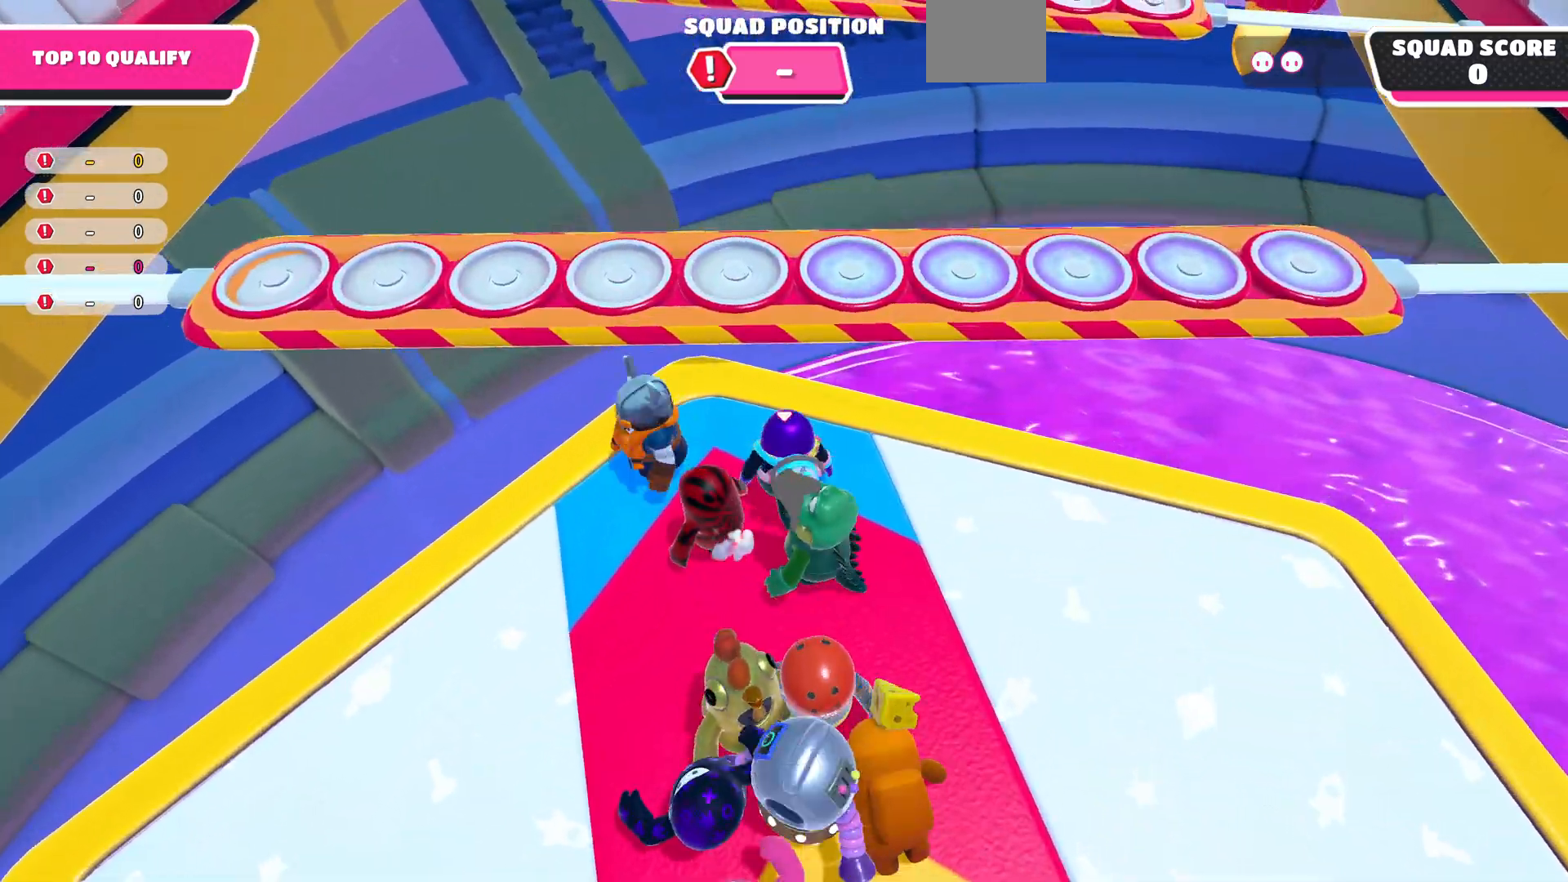
{"buttons": [], "left_stick": "center", "right_stick": "center", "events": [[33, "right_stick", "up-right"], [133, "left_stick", "down-left"], [367, "left_stick", "center"], [367, "right_stick", "center"]]}
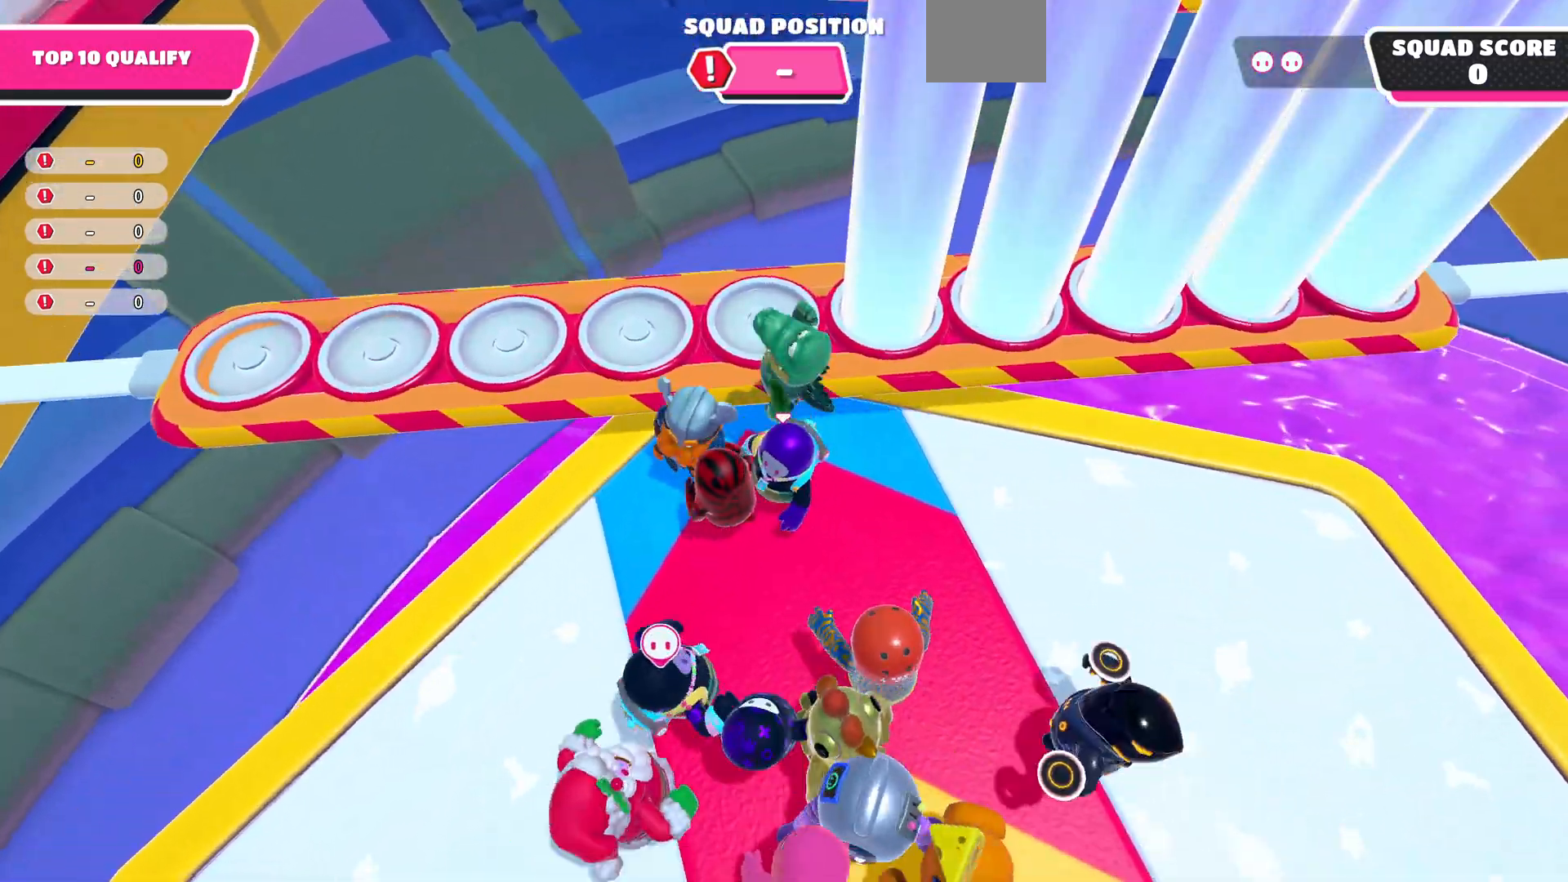
{"buttons": [], "left_stick": "up", "right_stick": "center", "events": [[200, "CROSS", "down"], [200, "left_stick", "up"], [333, "CROSS", "up"]]}
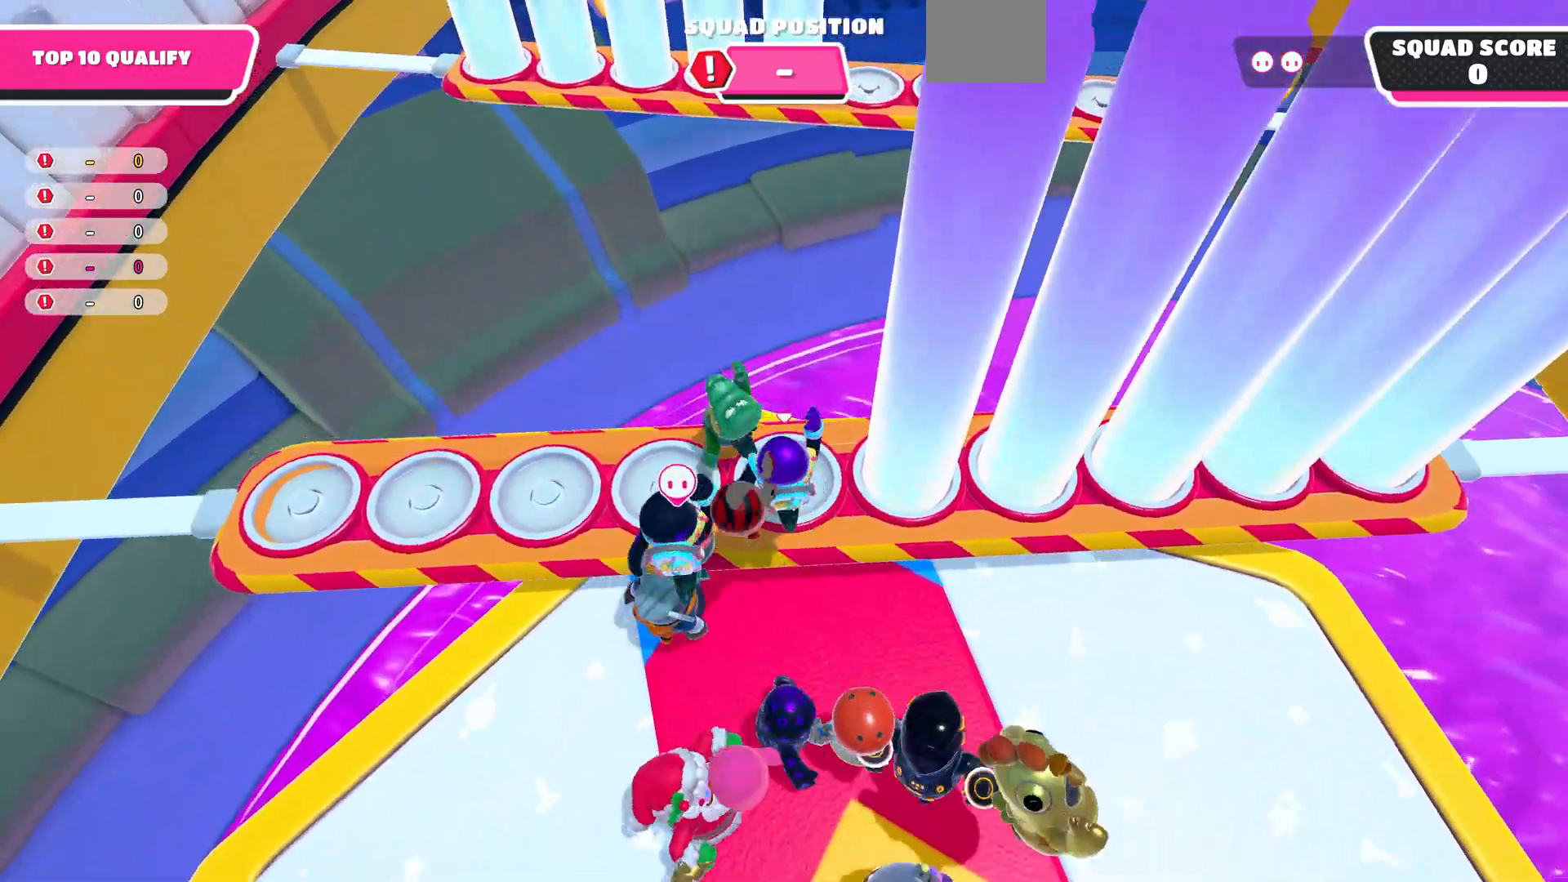
{"buttons": [], "left_stick": "center", "right_stick": "up-right", "events": [[167, "left_stick", "center"], [167, "right_stick", "up-right"]]}
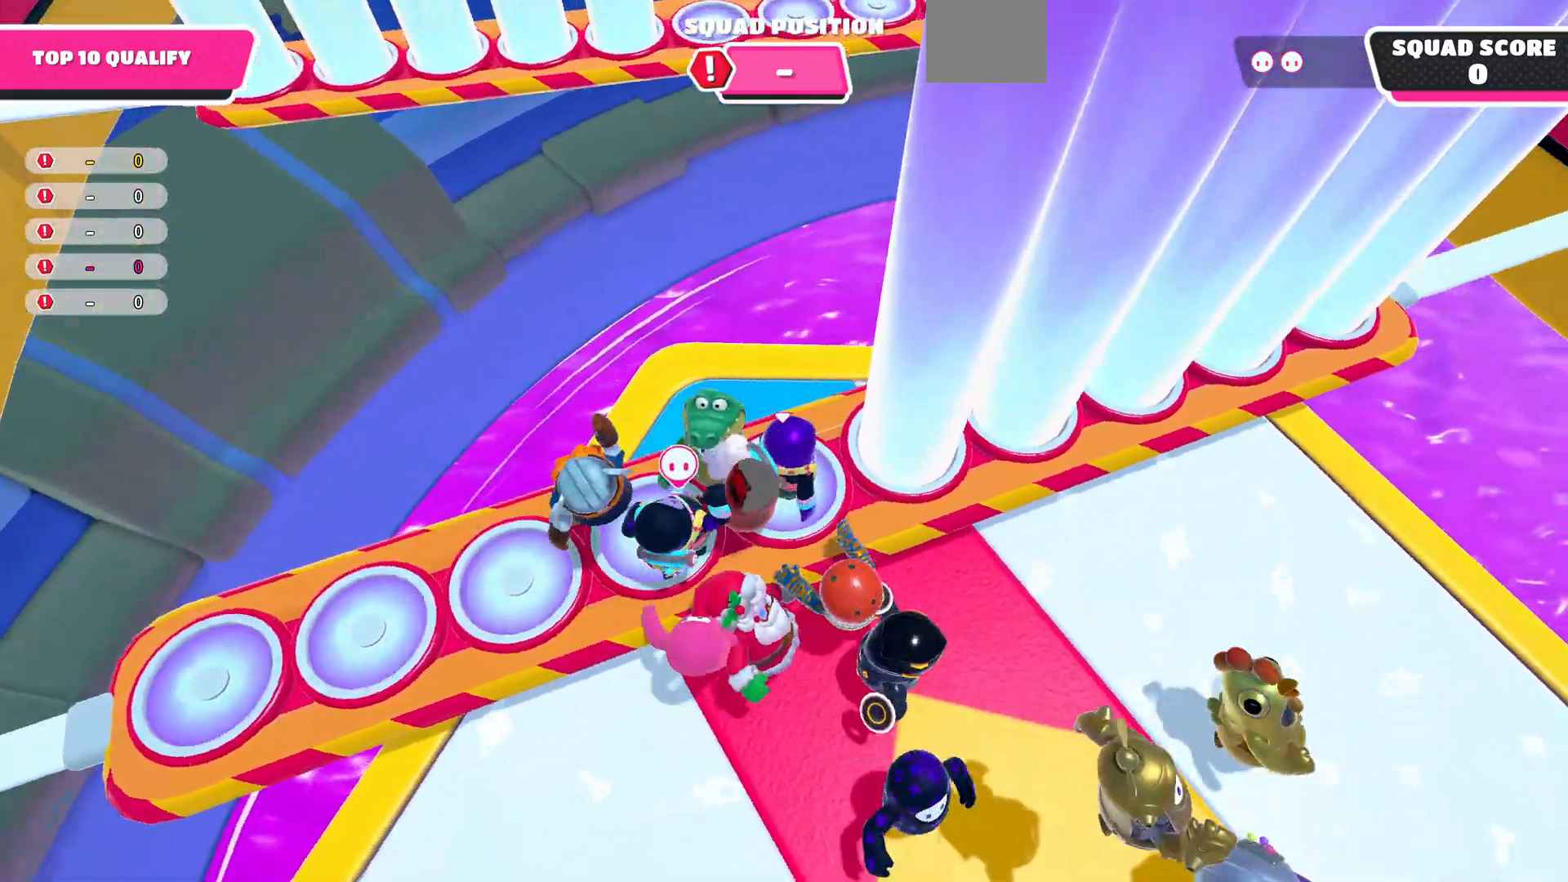
{"buttons": [], "left_stick": "up-left", "right_stick": "center", "events": [[300, "left_stick", "up-left"], [400, "right_stick", "center"]]}
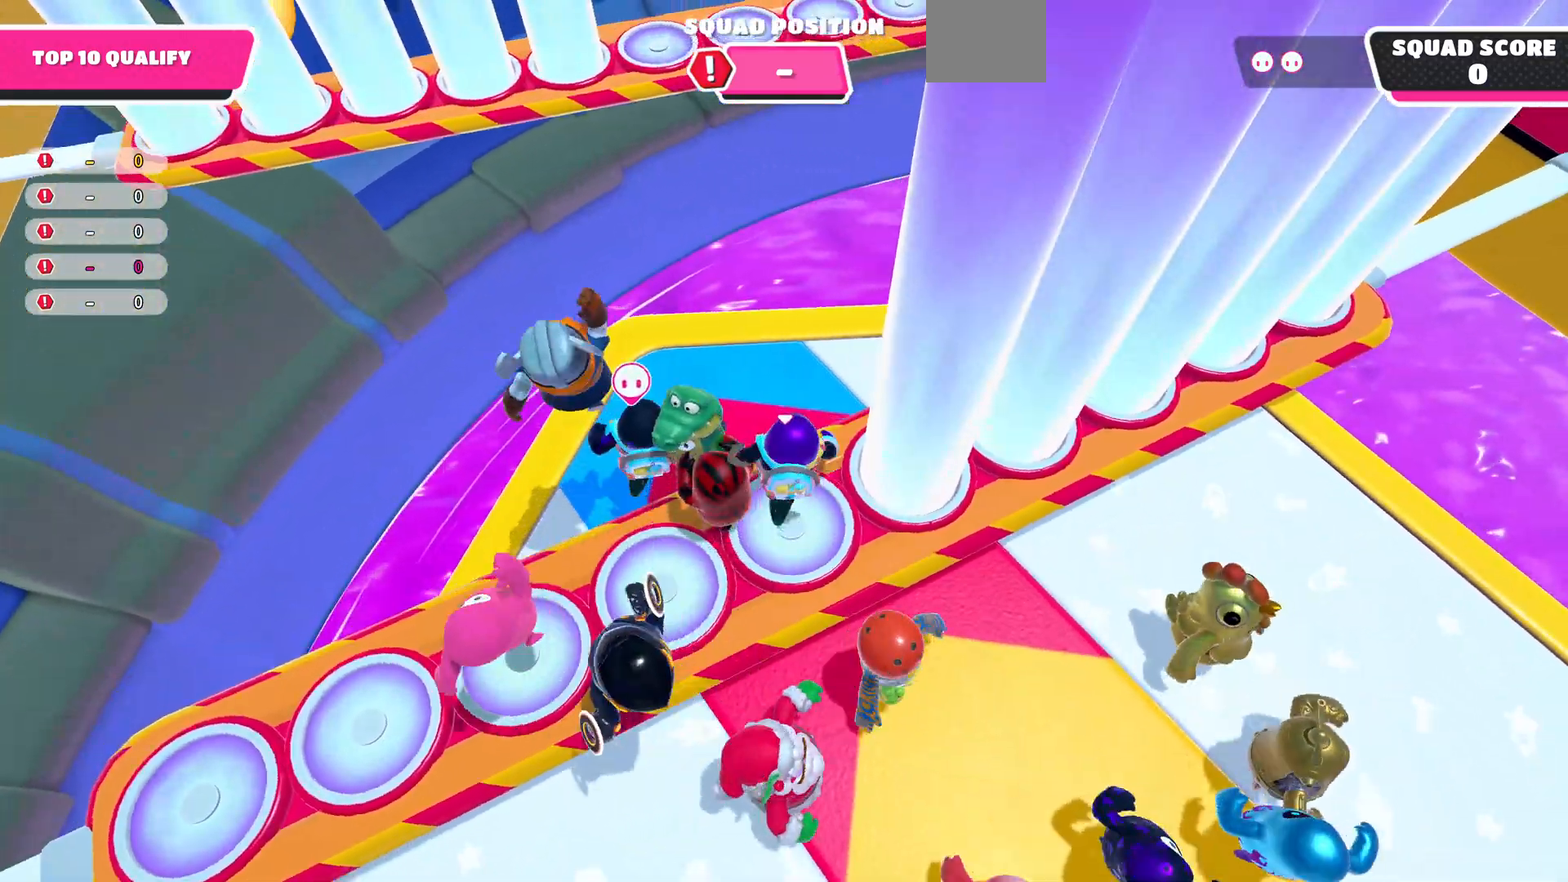
{"buttons": [], "left_stick": "center", "right_stick": "center", "events": [[33, "left_stick", "center"], [133, "left_stick", "up-left"], [333, "left_stick", "center"]]}
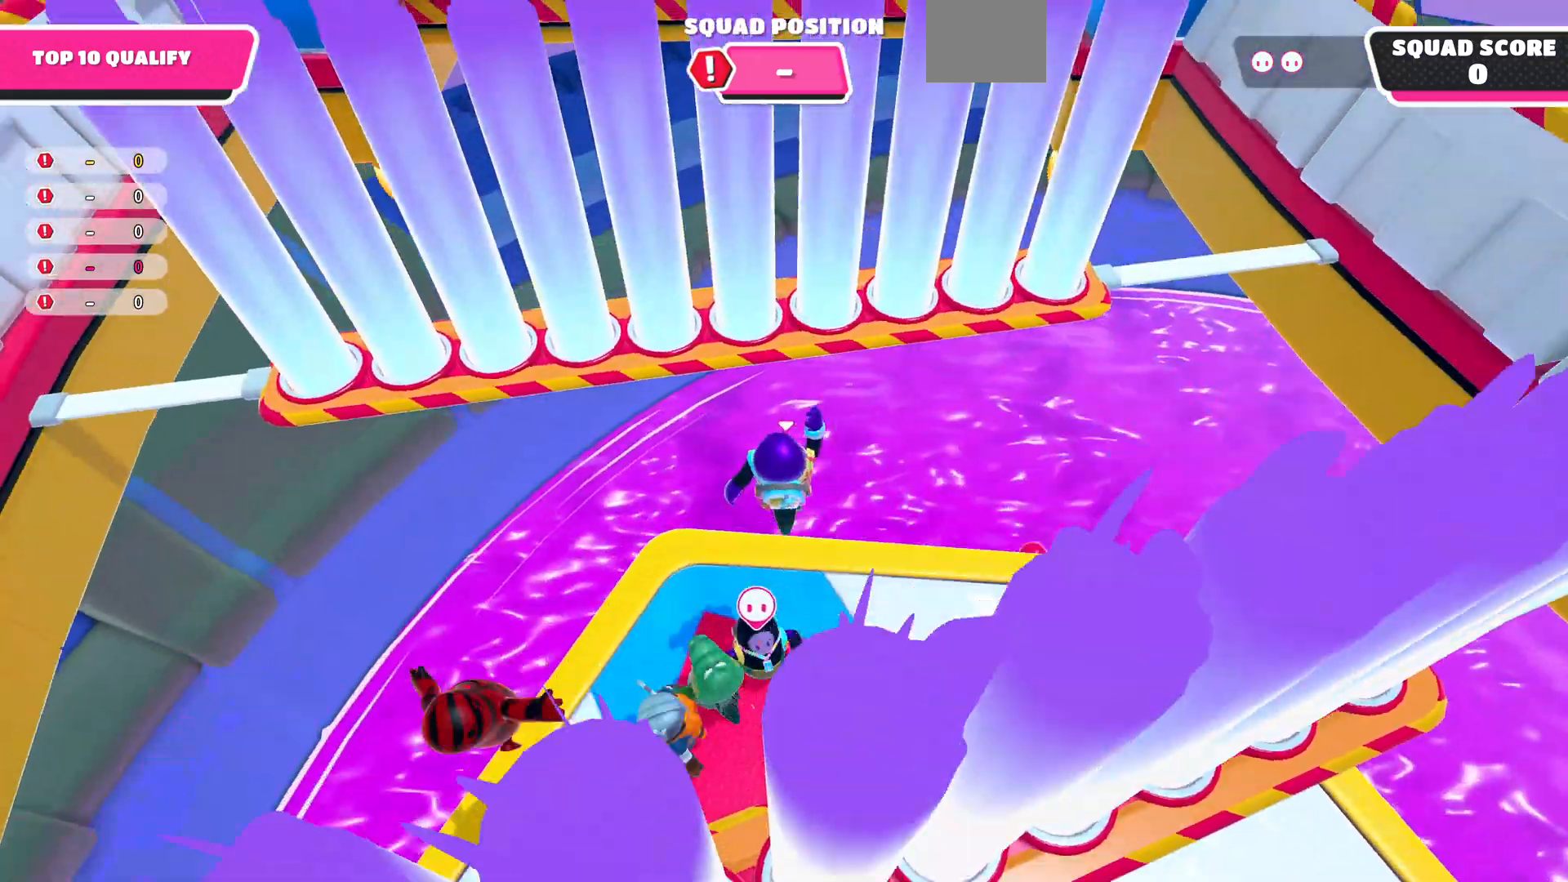
{"buttons": ["SQUARE", "L3"], "left_stick": "down", "right_stick": "up", "events": [[100, "left_stick", "down"], [167, "right_stick", "up"], [267, "L3", "down"], [333, "CROSS", "down"], [400, "CROSS", "up"], [400, "SQUARE", "down"], [400, "TRIANGLE", "down"], [433, "TRIANGLE", "up"]]}
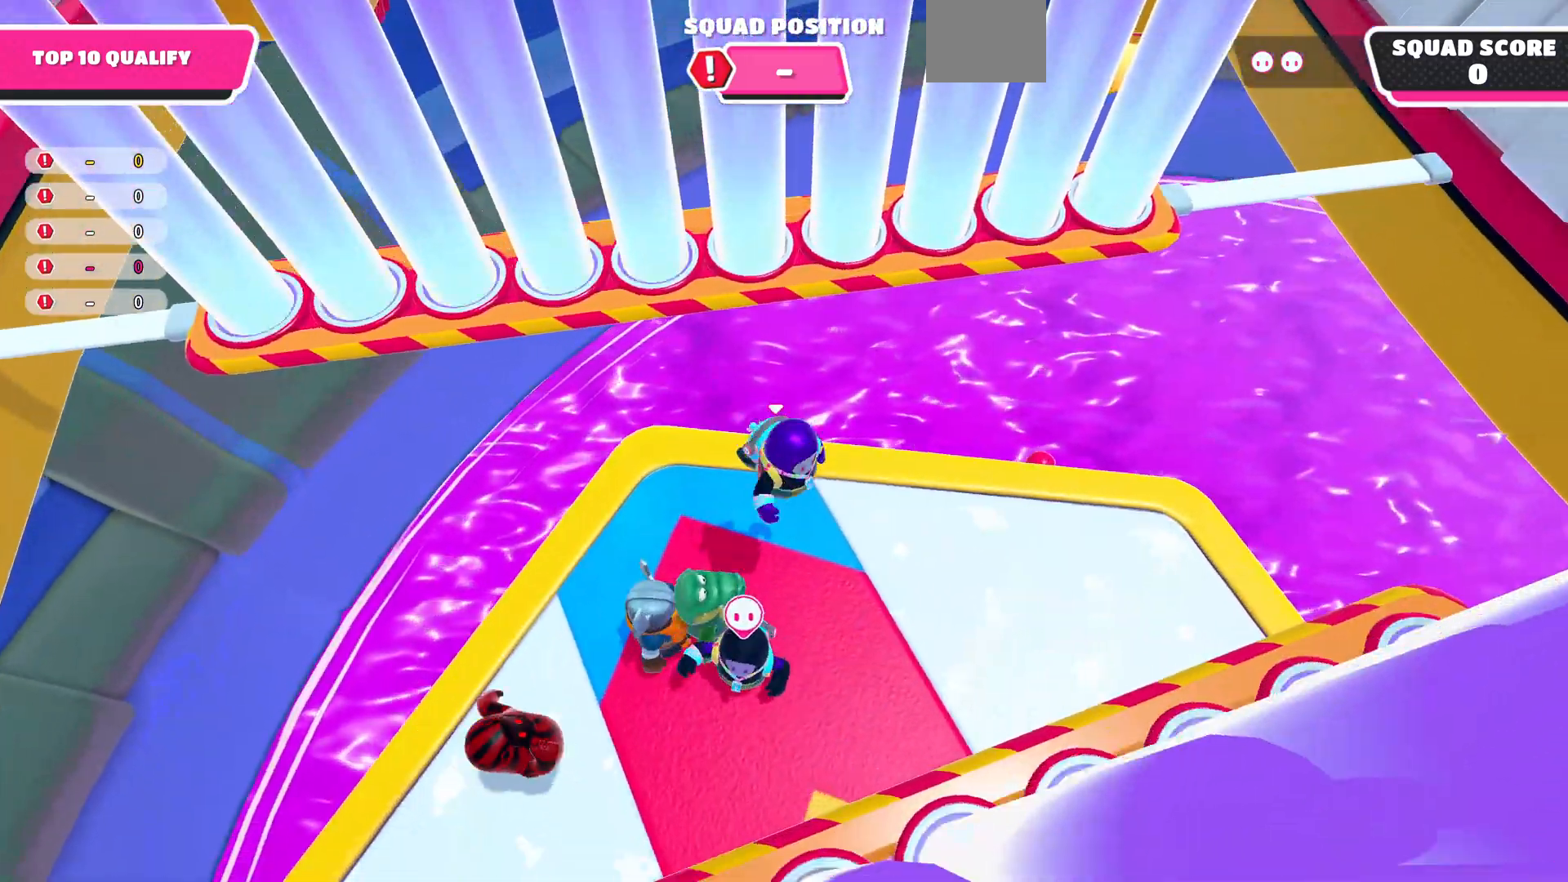
{"buttons": [], "left_stick": "up", "right_stick": "down", "events": [[33, "SQUARE", "up"], [100, "L3", "up"], [267, "left_stick", "center"], [367, "left_stick", "up"], [500, "right_stick", "down"]]}
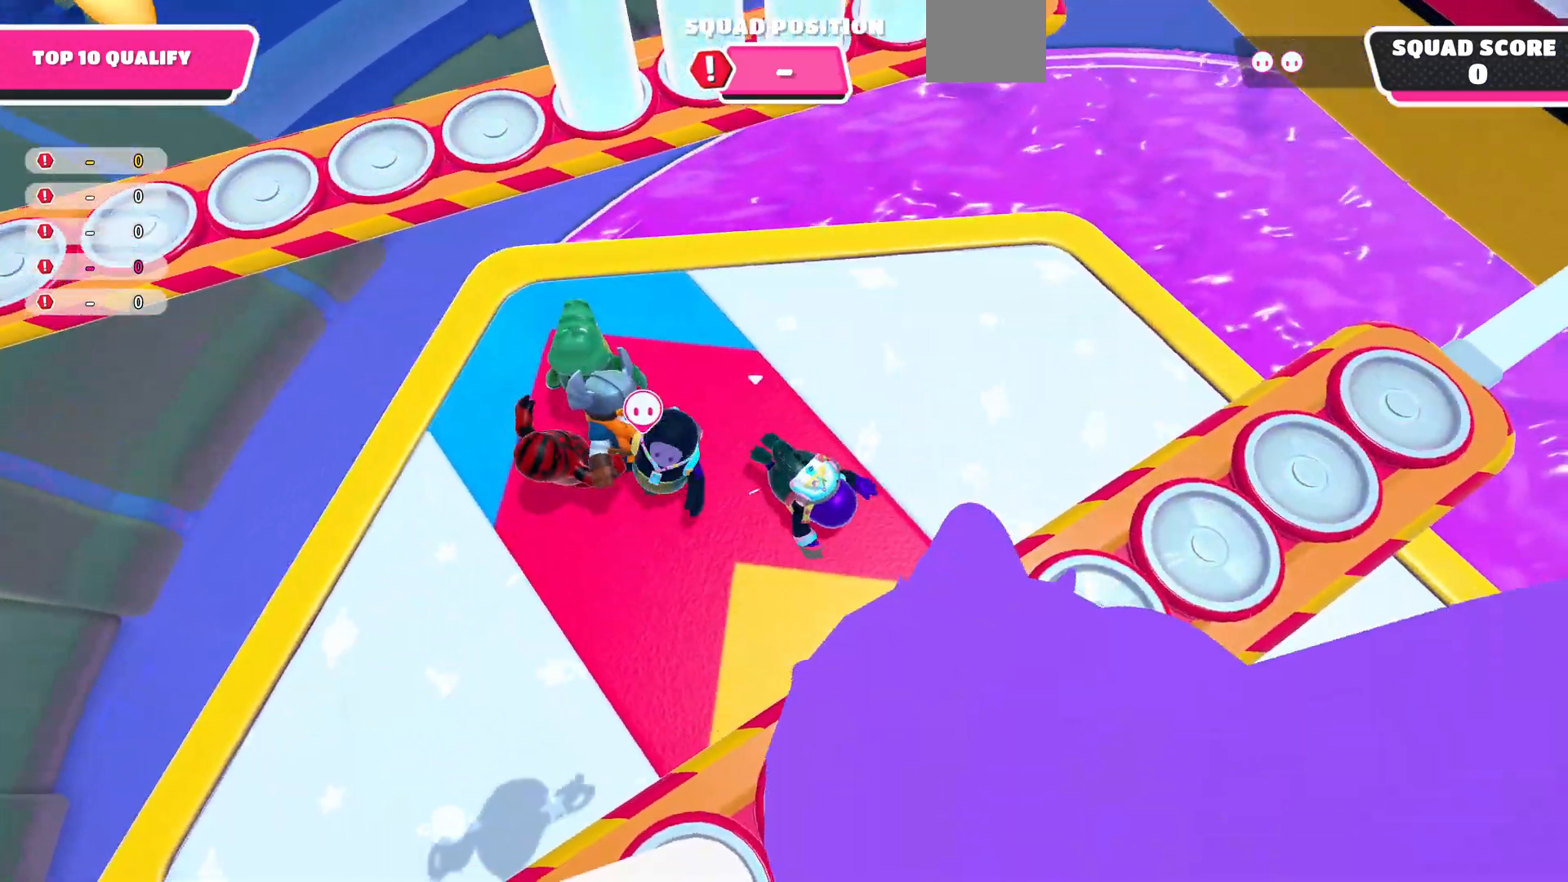
{"buttons": [], "left_stick": "up-left", "right_stick": "center", "events": [[67, "left_stick", "up-left"], [300, "right_stick", "center"]]}